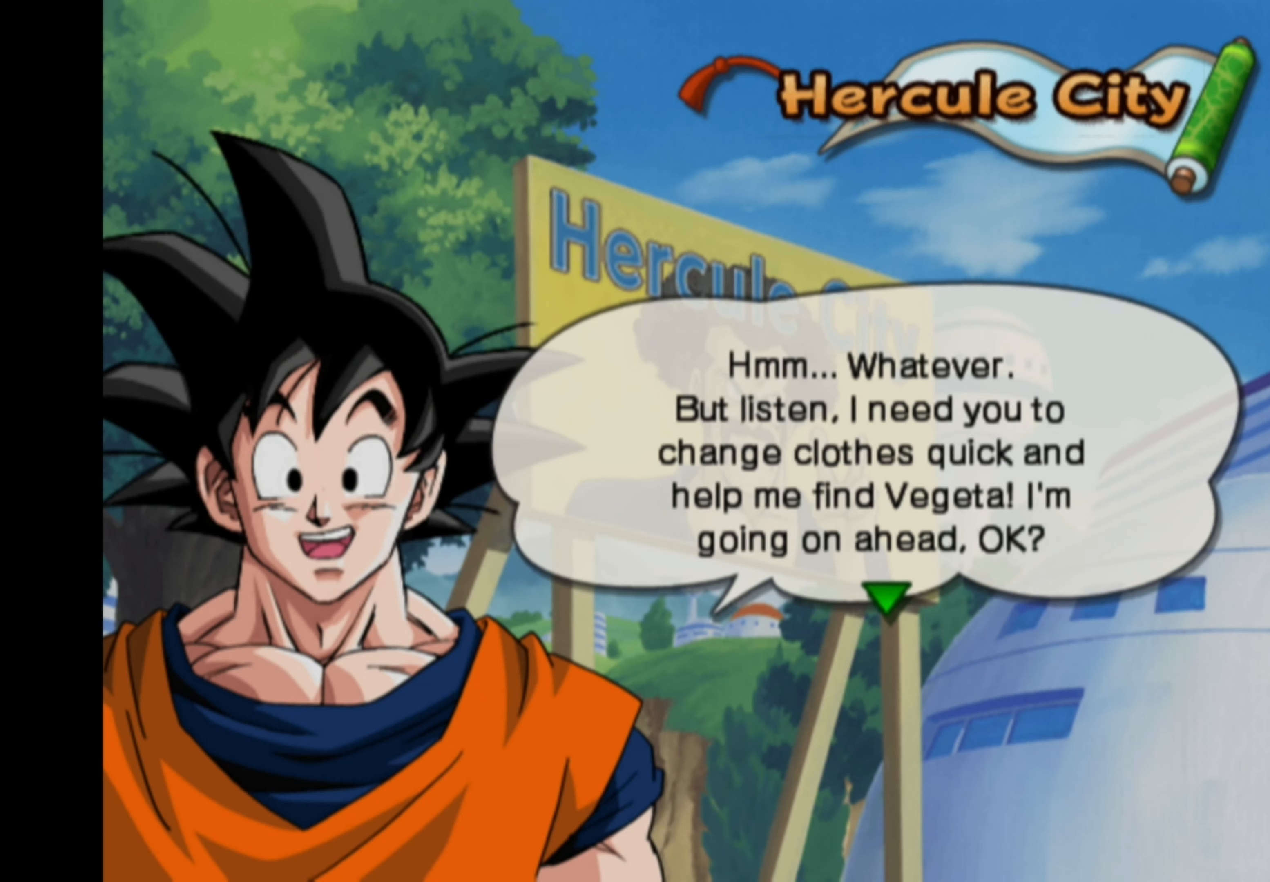
Gameplay with a controller (PlayStation layout); each line is a JSON object with the inputs held at the frame after it. "events" lists button and stick changes between this image and that frame as [ms after this image, input, new state], when the widget could be followed in between. Not read: L3 R3.
{"buttons": [], "left_stick": "center", "right_stick": "center", "events": [[383, "CROSS", "down"], [467, "CROSS", "up"]]}
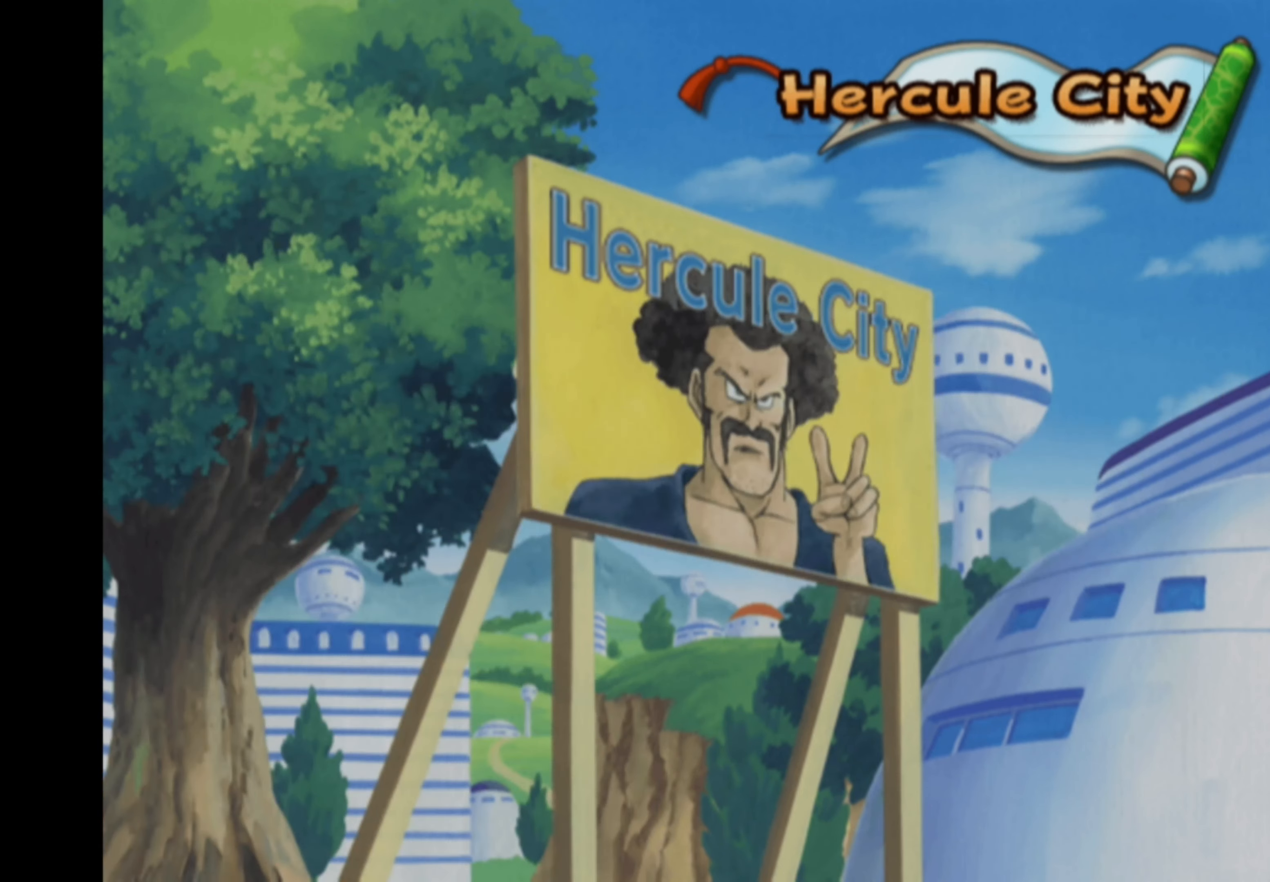
{"buttons": [], "left_stick": "center", "right_stick": "center", "events": []}
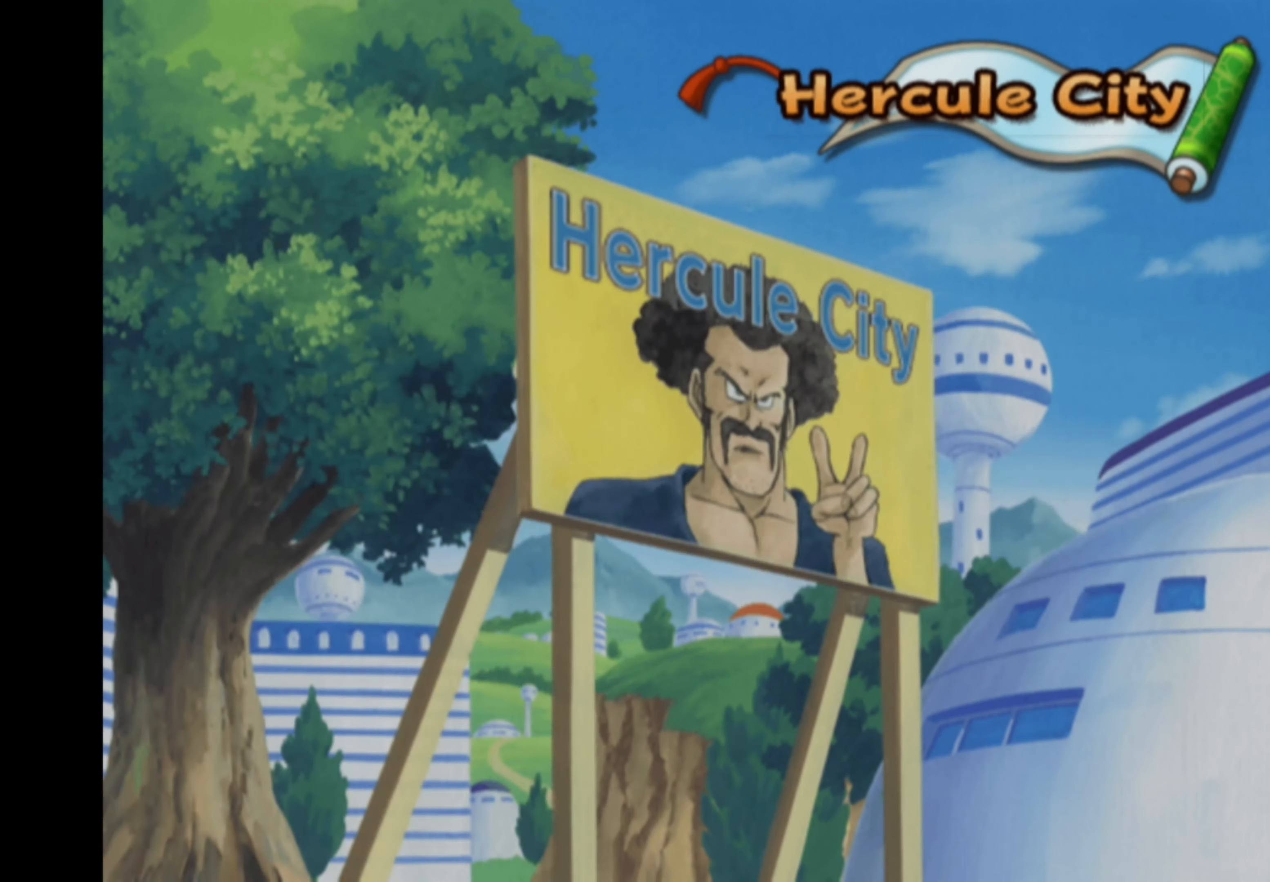
{"buttons": [], "left_stick": "center", "right_stick": "center", "events": []}
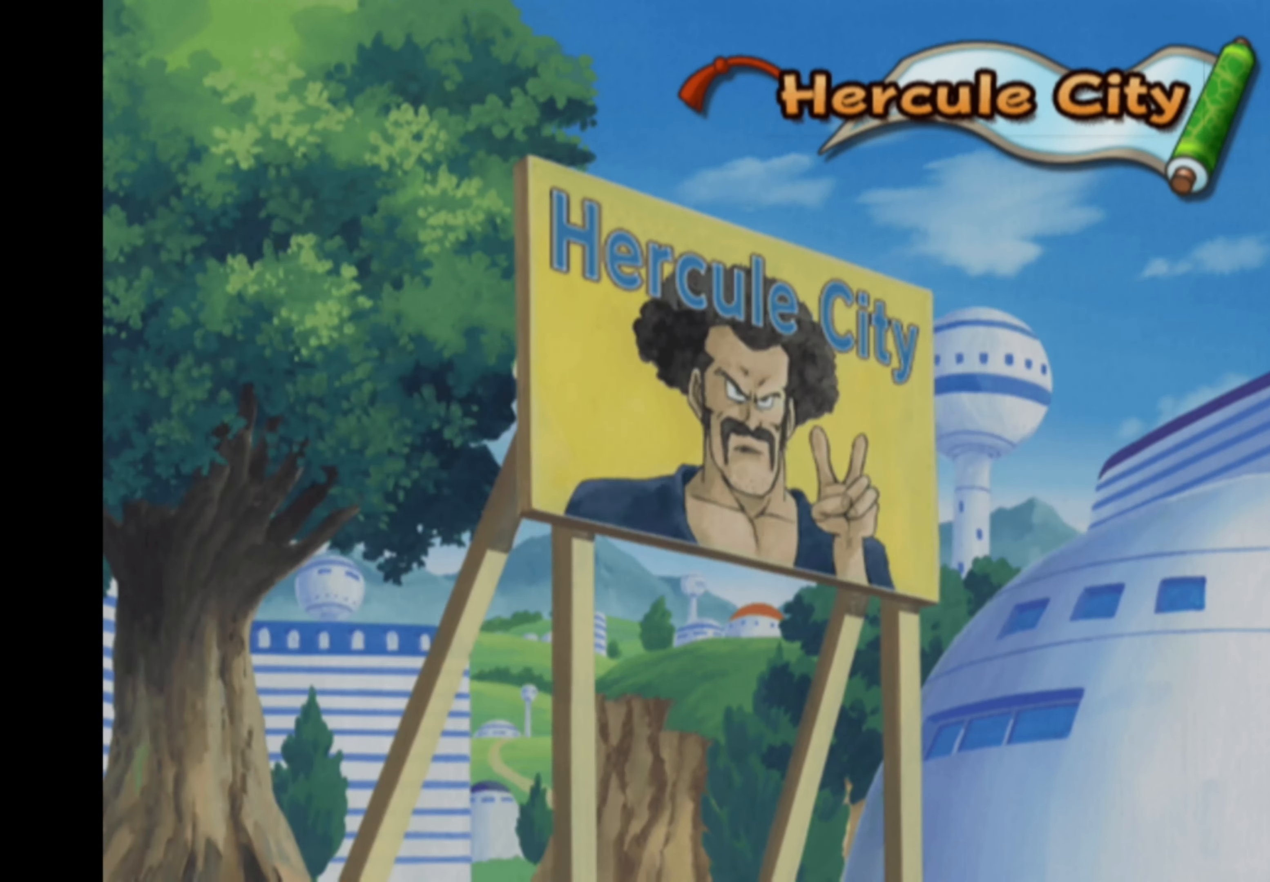
{"buttons": [], "left_stick": "center", "right_stick": "center", "events": []}
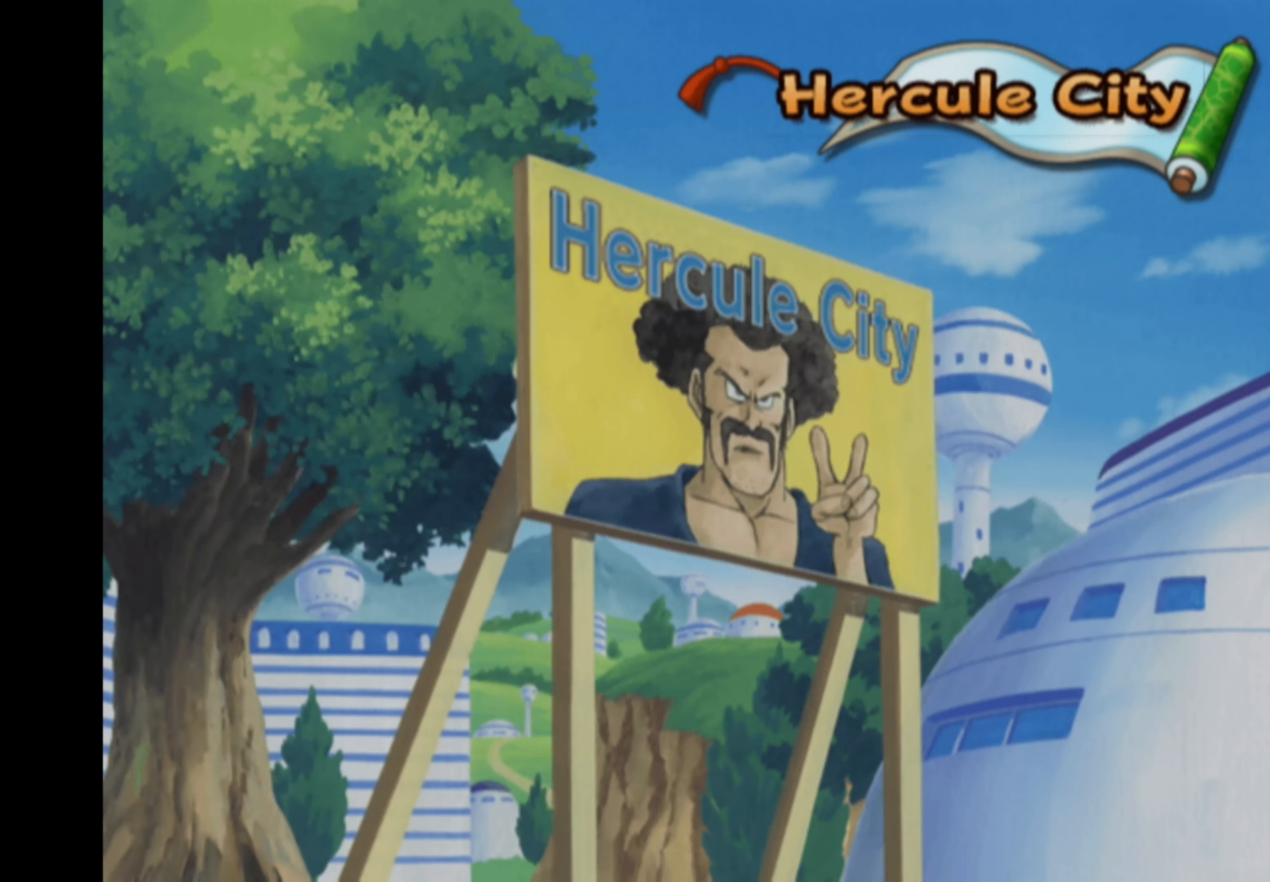
{"buttons": [], "left_stick": "center", "right_stick": "center", "events": []}
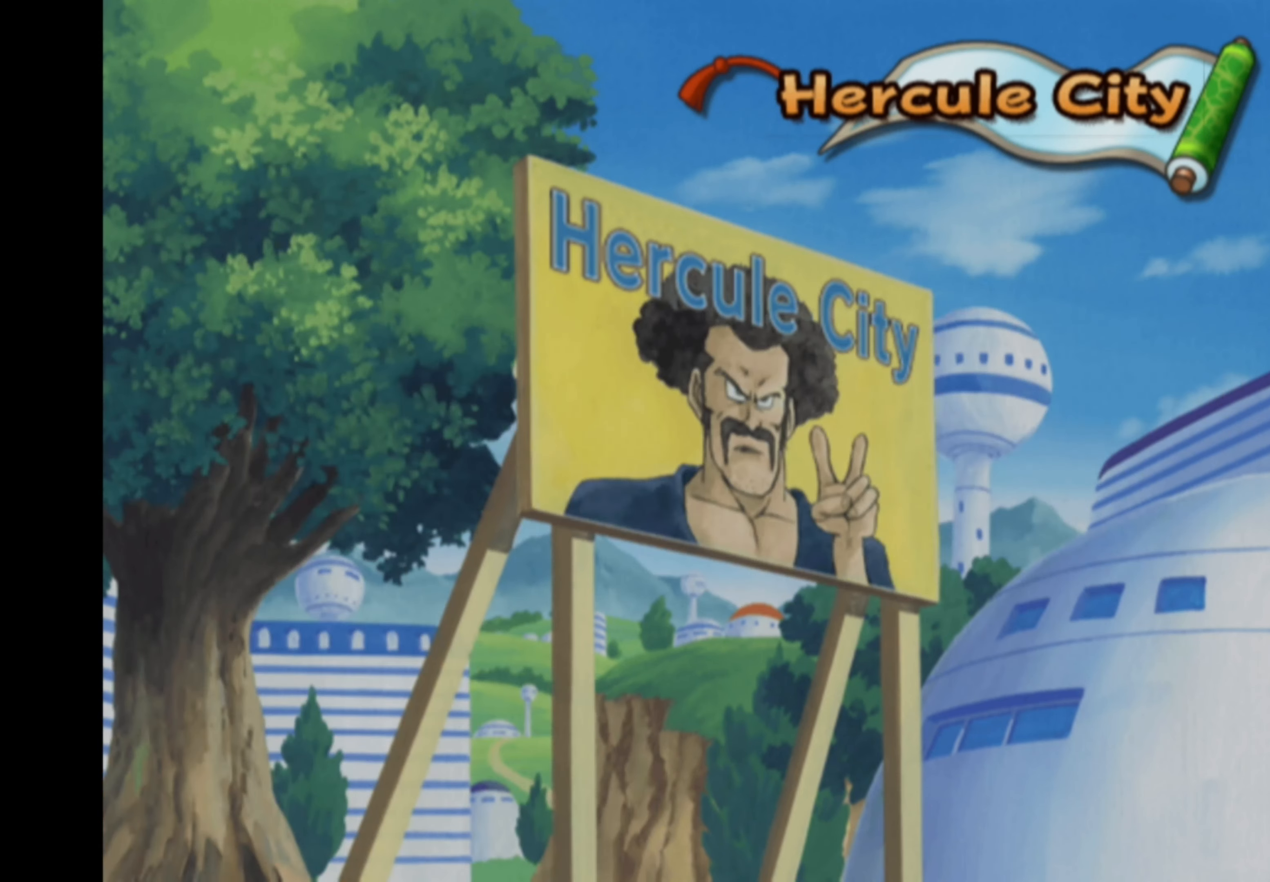
{"buttons": [], "left_stick": "center", "right_stick": "center", "events": []}
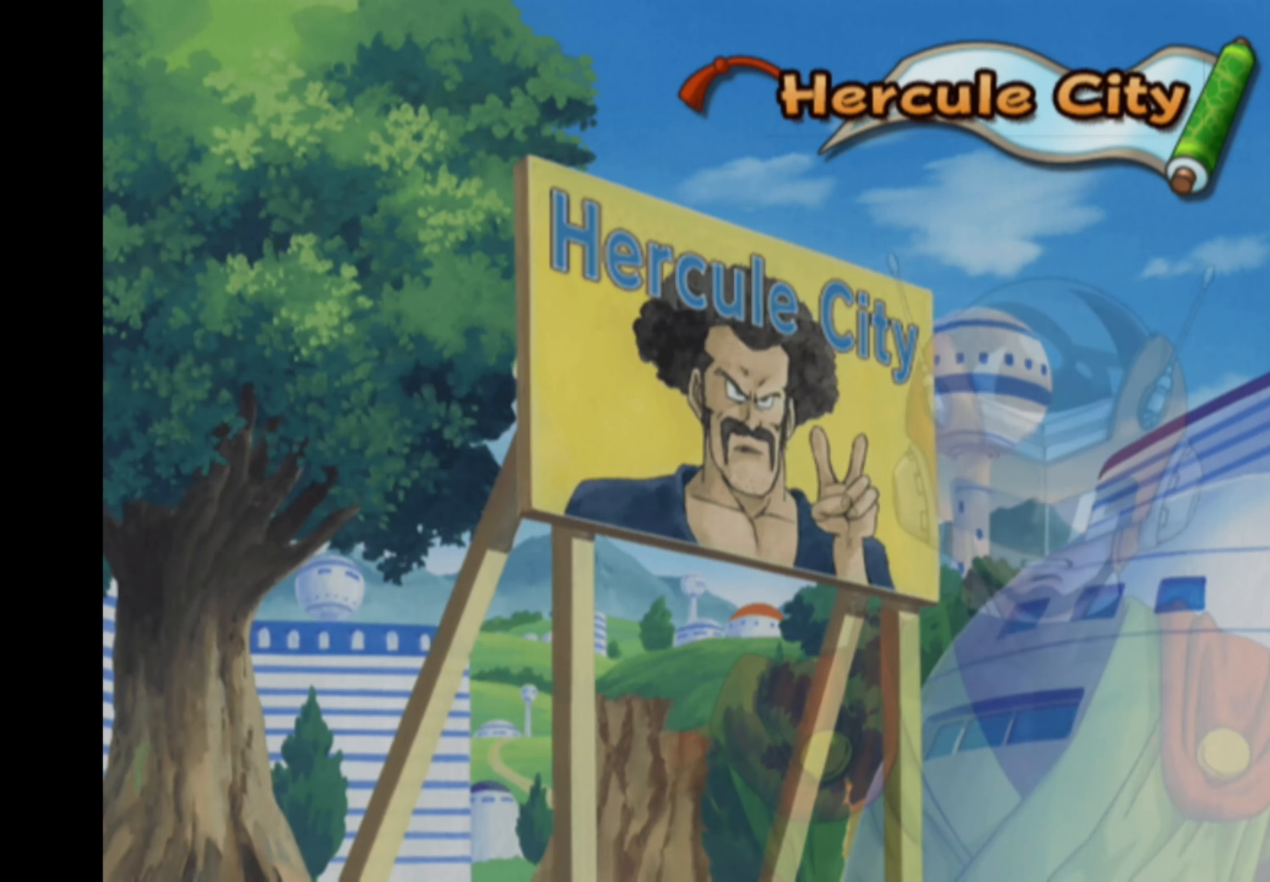
{"buttons": [], "left_stick": "center", "right_stick": "center", "events": []}
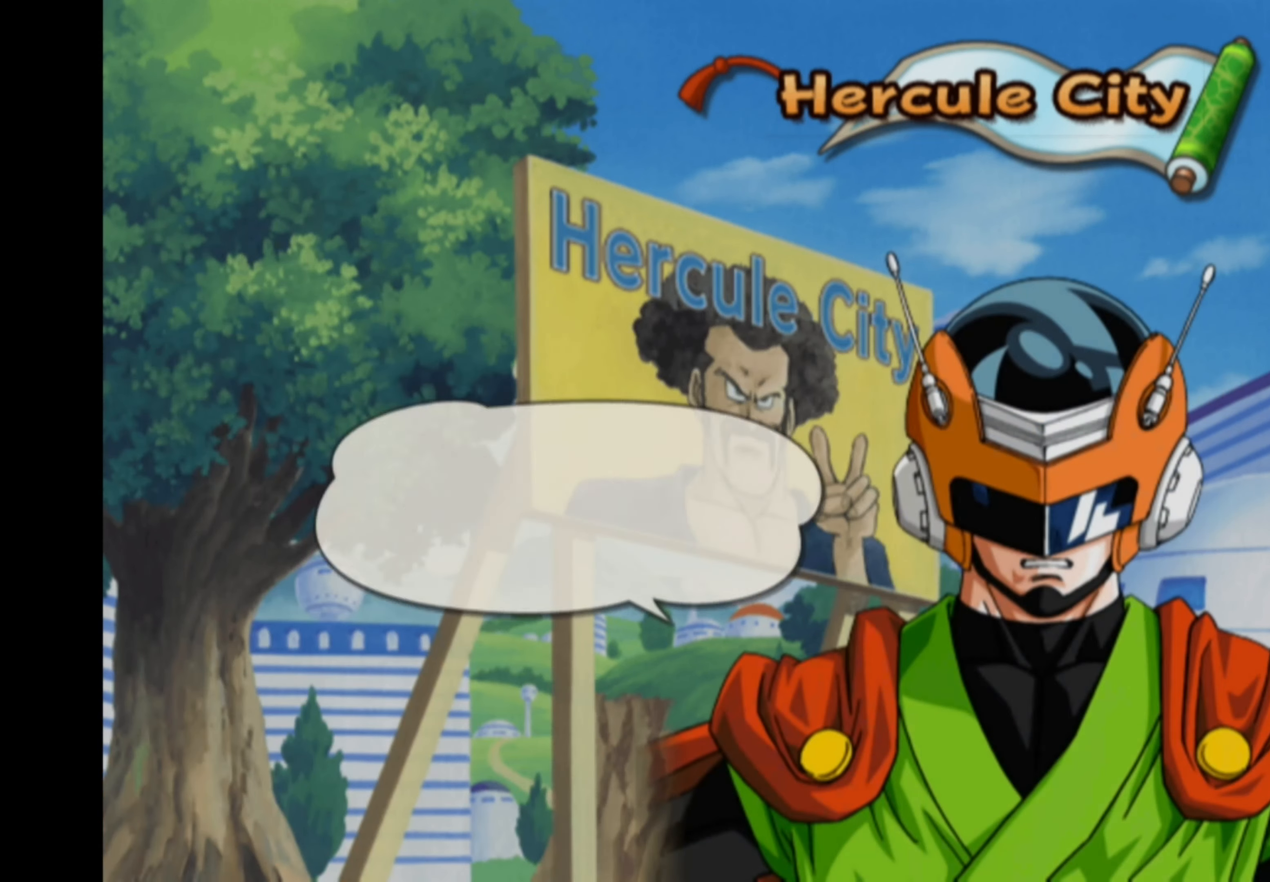
{"buttons": [], "left_stick": "center", "right_stick": "center", "events": []}
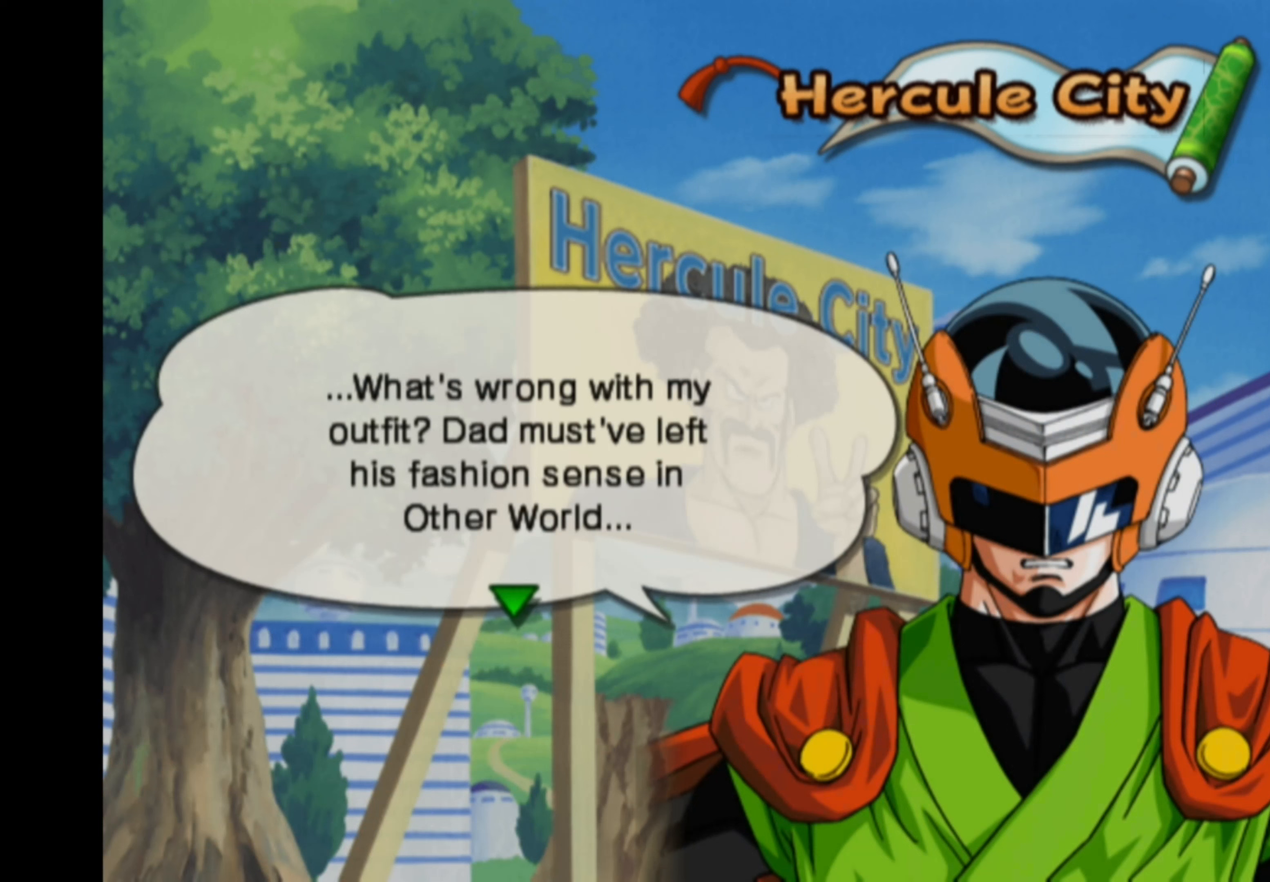
{"buttons": [], "left_stick": "center", "right_stick": "center", "events": []}
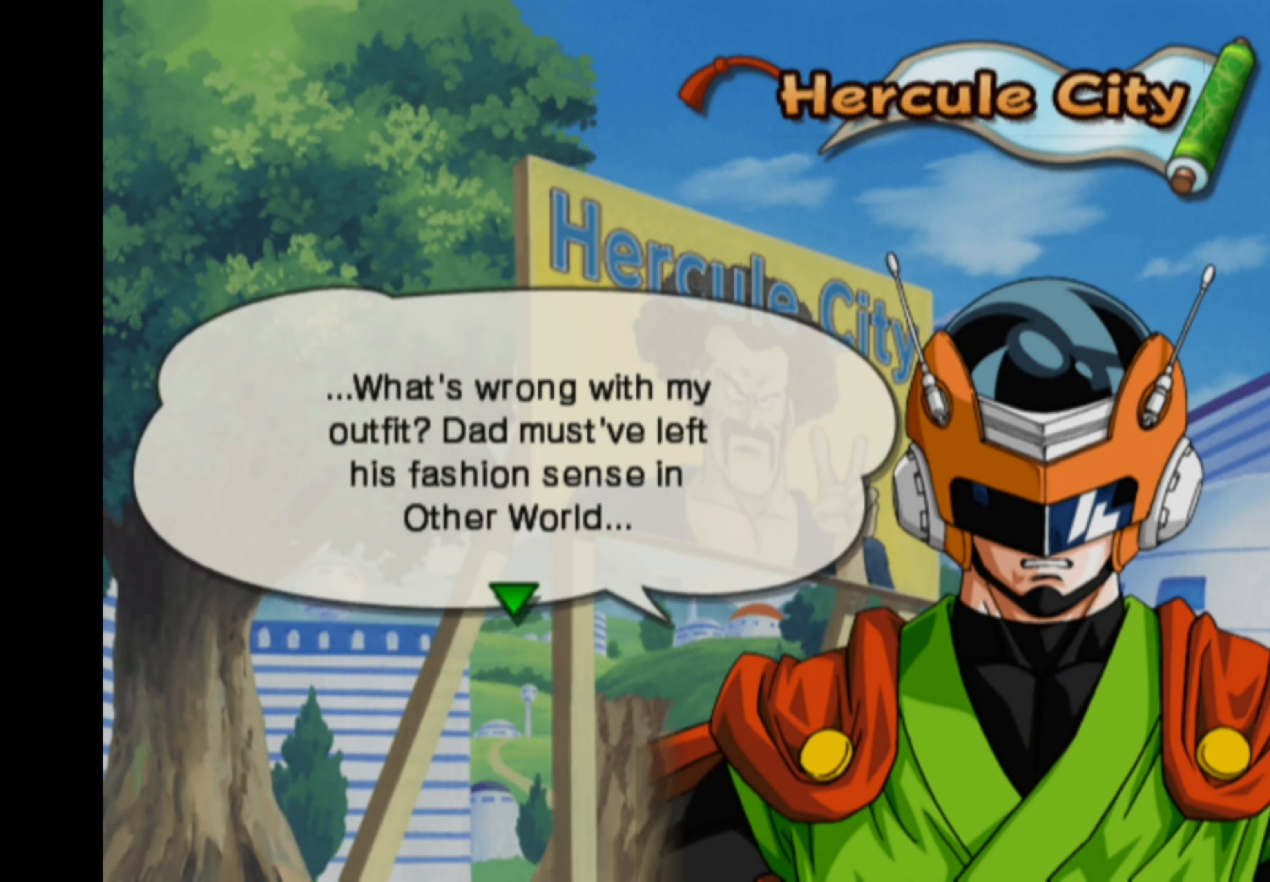
{"buttons": [], "left_stick": "up-right", "right_stick": "center", "events": [[117, "left_stick", "up-left"], [250, "left_stick", "up-right"], [300, "left_stick", "down-right"], [384, "left_stick", "down-left"], [434, "left_stick", "up-left"], [500, "left_stick", "up-right"]]}
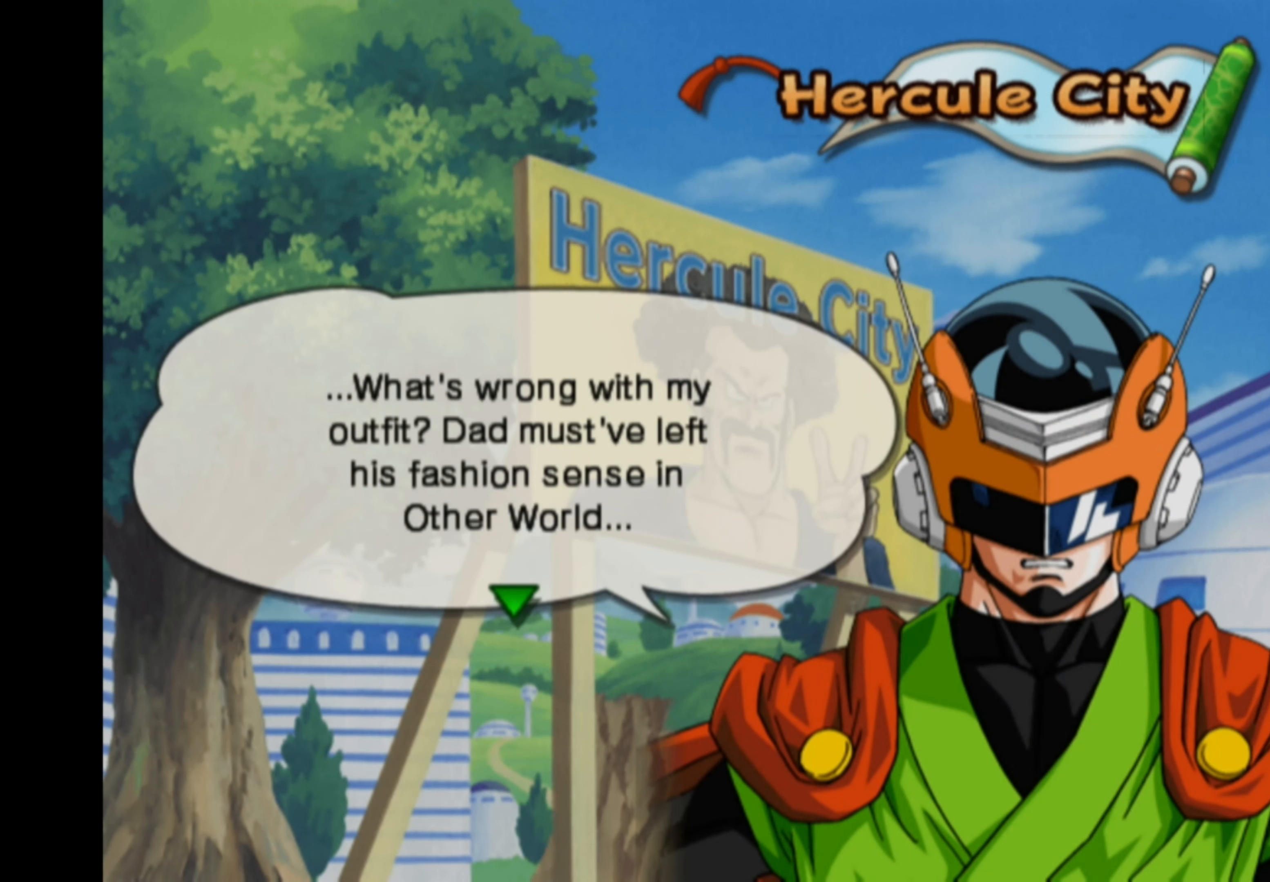
{"buttons": [], "left_stick": "right", "right_stick": "center", "events": [[34, "left_stick", "right"], [84, "left_stick", "down"], [167, "left_stick", "up-left"], [234, "left_stick", "up-right"], [284, "left_stick", "down-right"], [400, "left_stick", "up-left"], [484, "left_stick", "right"]]}
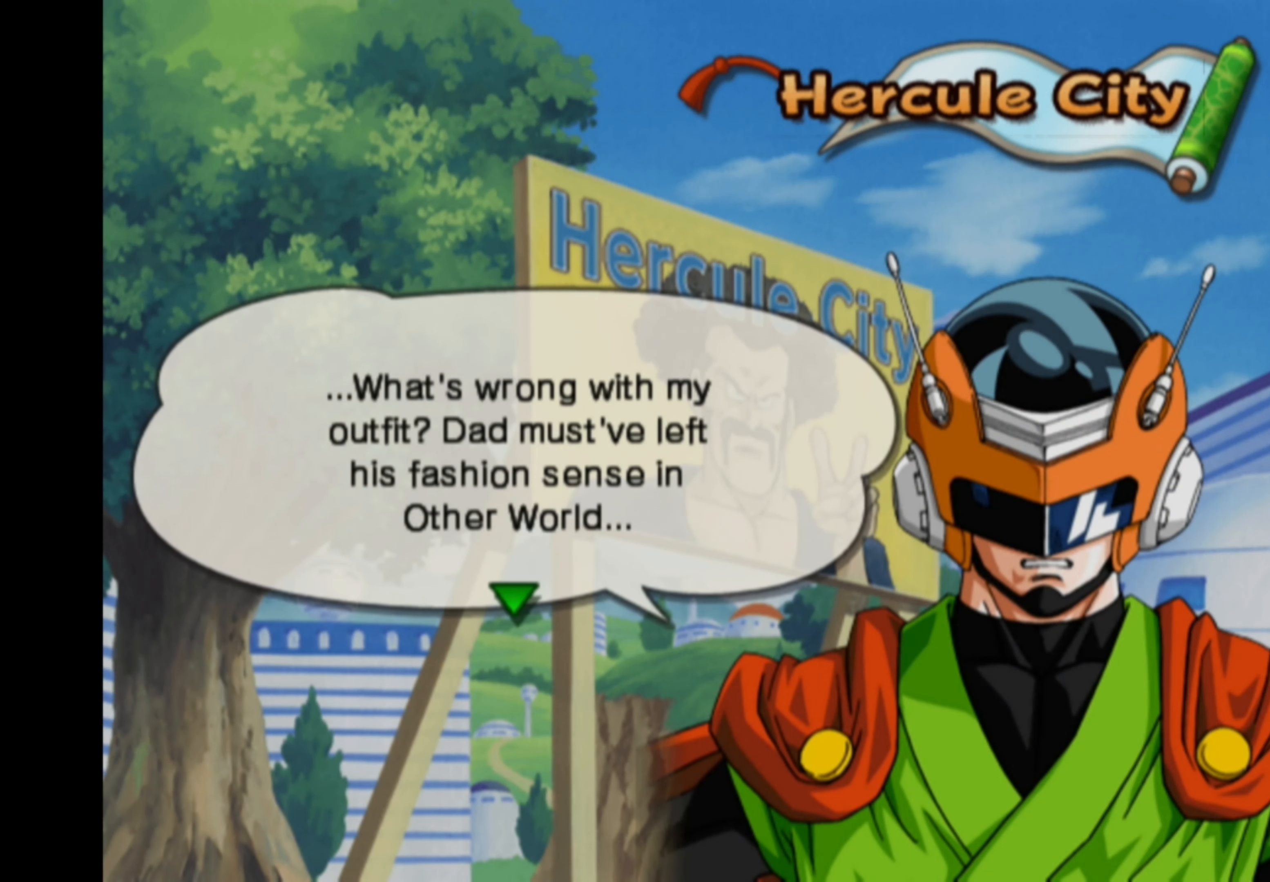
{"buttons": [], "left_stick": "down", "right_stick": "center", "events": [[17, "left_stick", "down-right"], [67, "left_stick", "down-left"], [134, "left_stick", "up-left"], [184, "left_stick", "up-right"], [234, "left_stick", "down-right"], [300, "left_stick", "down-left"], [350, "left_stick", "up-left"], [400, "left_stick", "up-right"], [484, "left_stick", "down"]]}
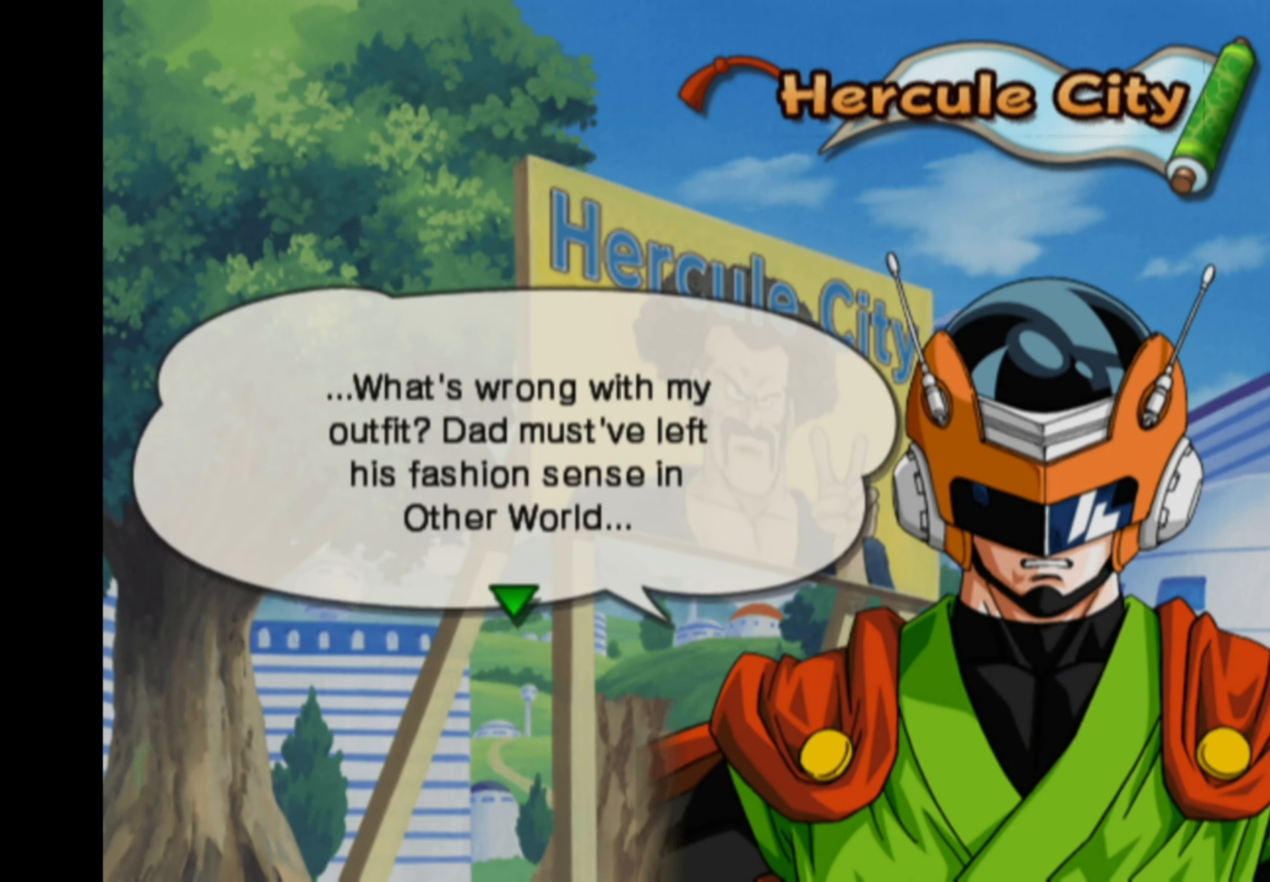
{"buttons": [], "left_stick": "center", "right_stick": "center", "events": [[17, "left_stick", "down-left"], [67, "left_stick", "up-left"], [117, "left_stick", "up-right"], [167, "left_stick", "down-right"], [234, "left_stick", "down-left"], [284, "left_stick", "up-left"], [350, "left_stick", "up-right"], [417, "left_stick", "center"]]}
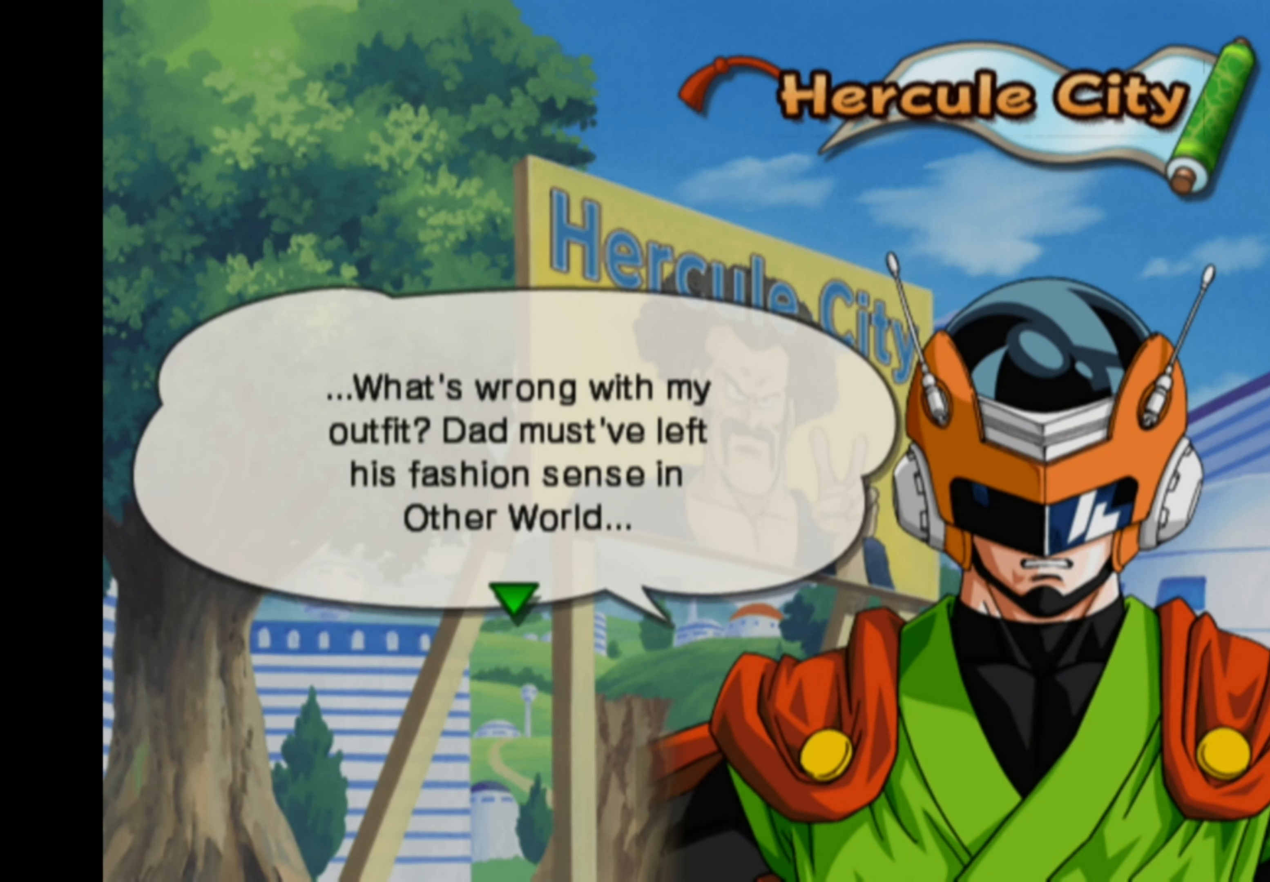
{"buttons": [], "left_stick": "down-right", "right_stick": "center", "events": [[167, "left_stick", "up"], [400, "left_stick", "right"], [450, "left_stick", "down-right"]]}
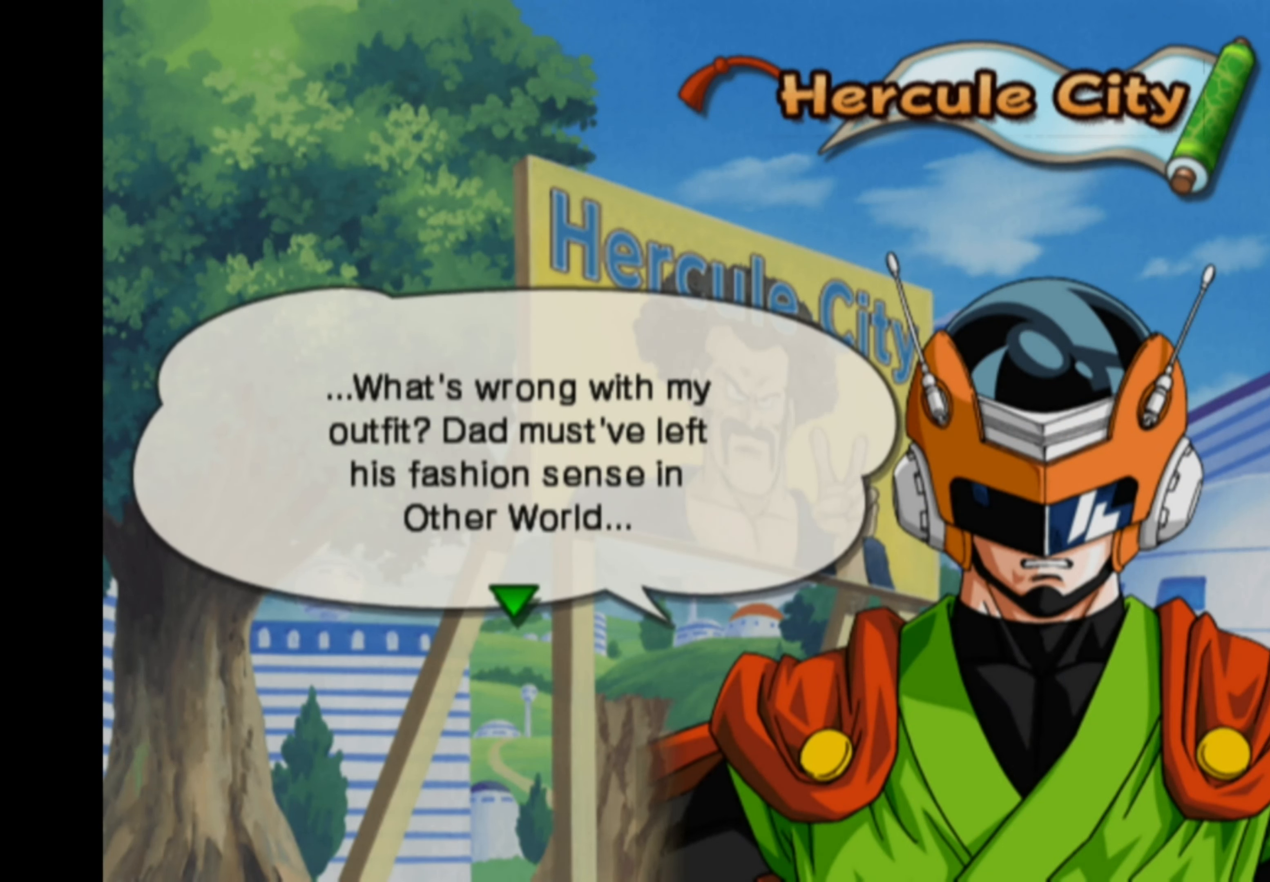
{"buttons": [], "left_stick": "down-right", "right_stick": "center", "events": [[17, "left_stick", "down"], [84, "left_stick", "down-left"], [250, "left_stick", "center"], [300, "left_stick", "up"], [434, "left_stick", "down-right"]]}
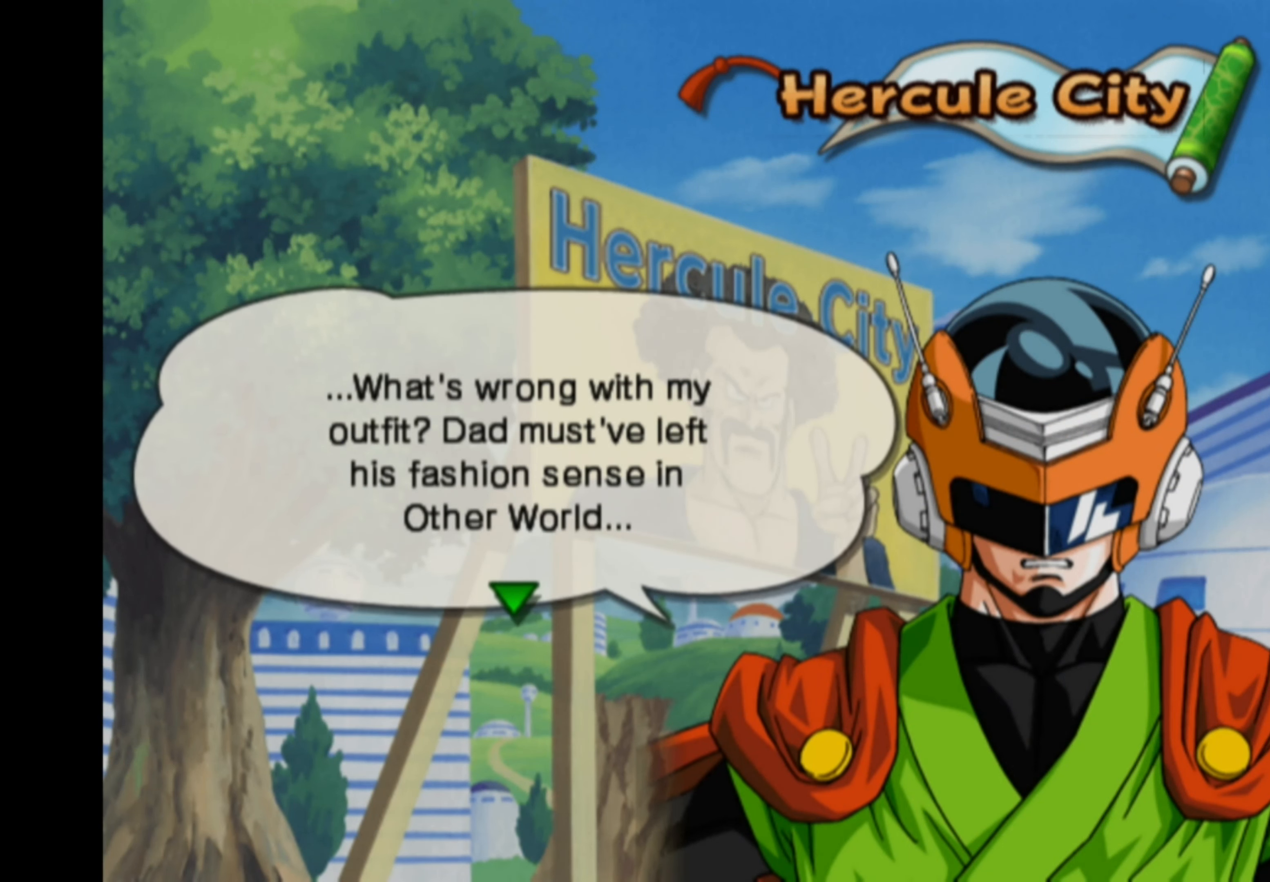
{"buttons": [], "left_stick": "up", "right_stick": "center", "events": [[17, "left_stick", "down"], [134, "left_stick", "left"], [184, "left_stick", "up"], [267, "left_stick", "right"], [334, "left_stick", "down"], [417, "left_stick", "left"], [467, "left_stick", "up"]]}
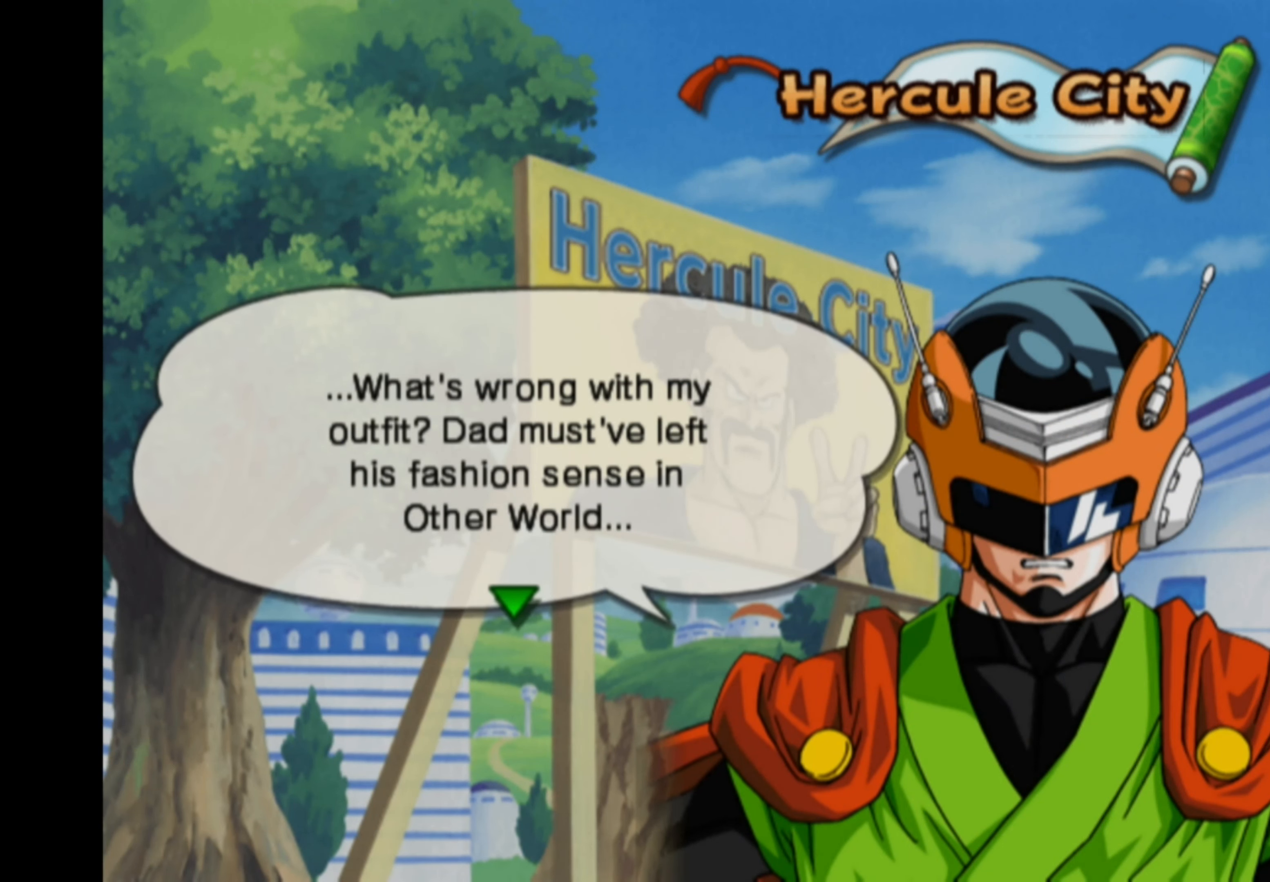
{"buttons": [], "left_stick": "center", "right_stick": "center", "events": [[67, "left_stick", "center"]]}
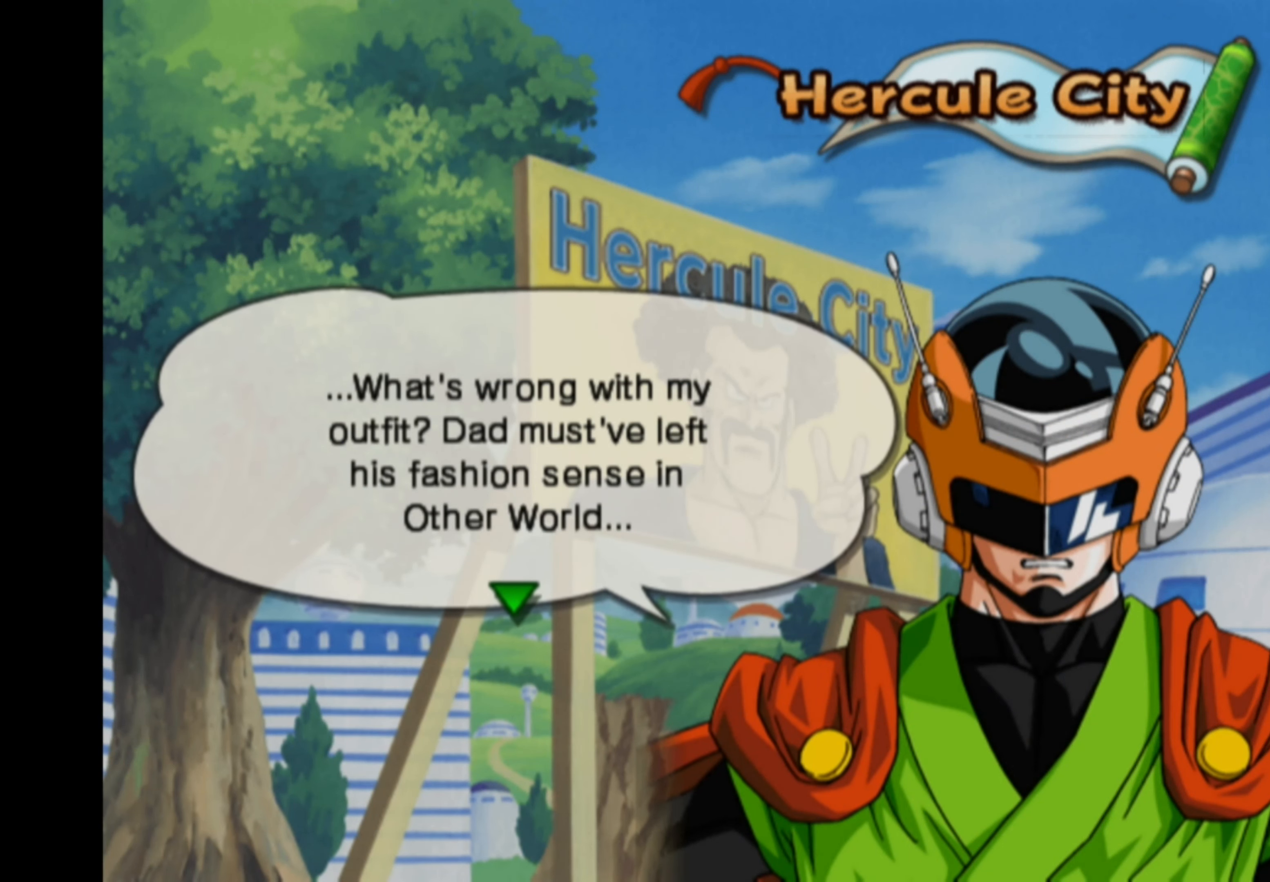
{"buttons": [], "left_stick": "center", "right_stick": "center", "events": [[200, "CROSS", "down"], [300, "CROSS", "up"]]}
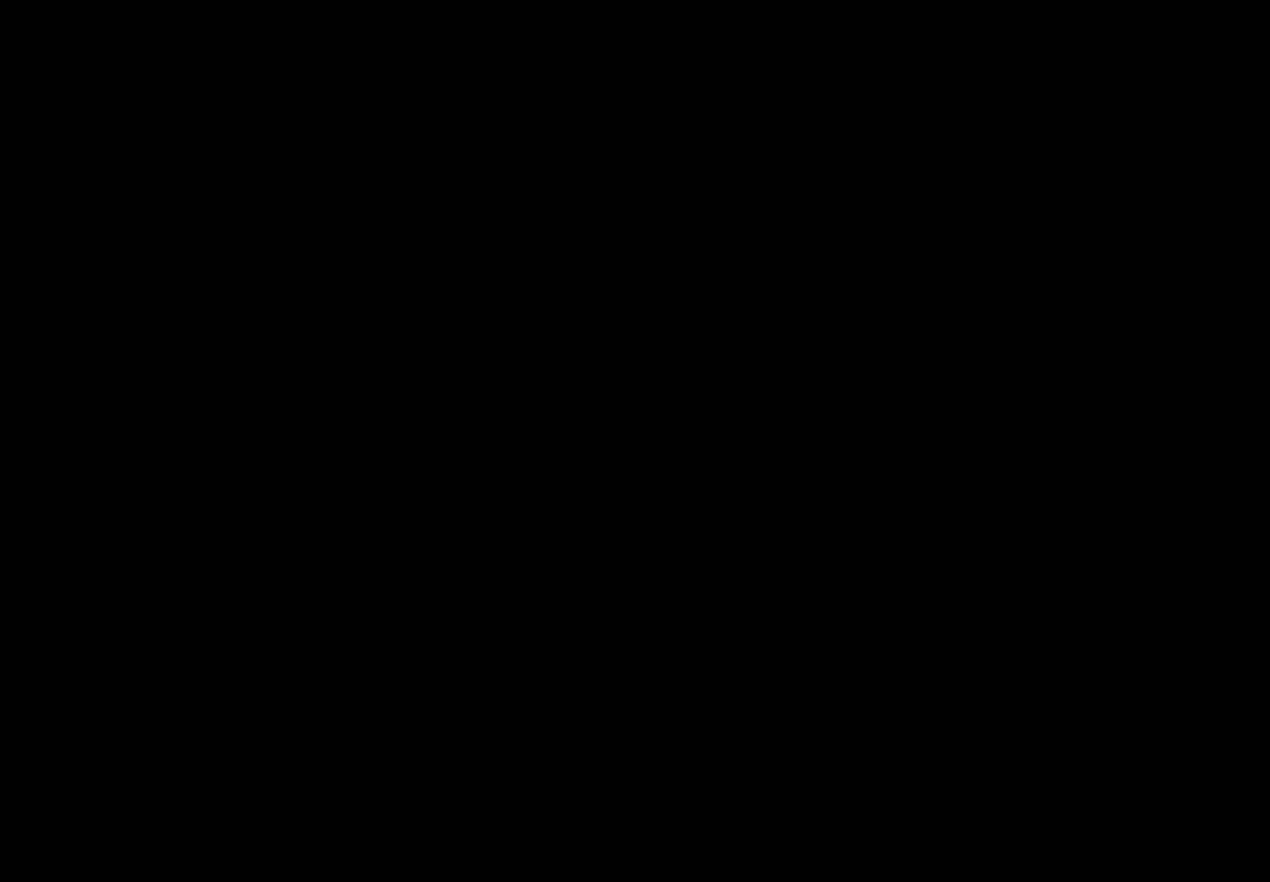
{"buttons": [], "left_stick": "center", "right_stick": "center", "events": []}
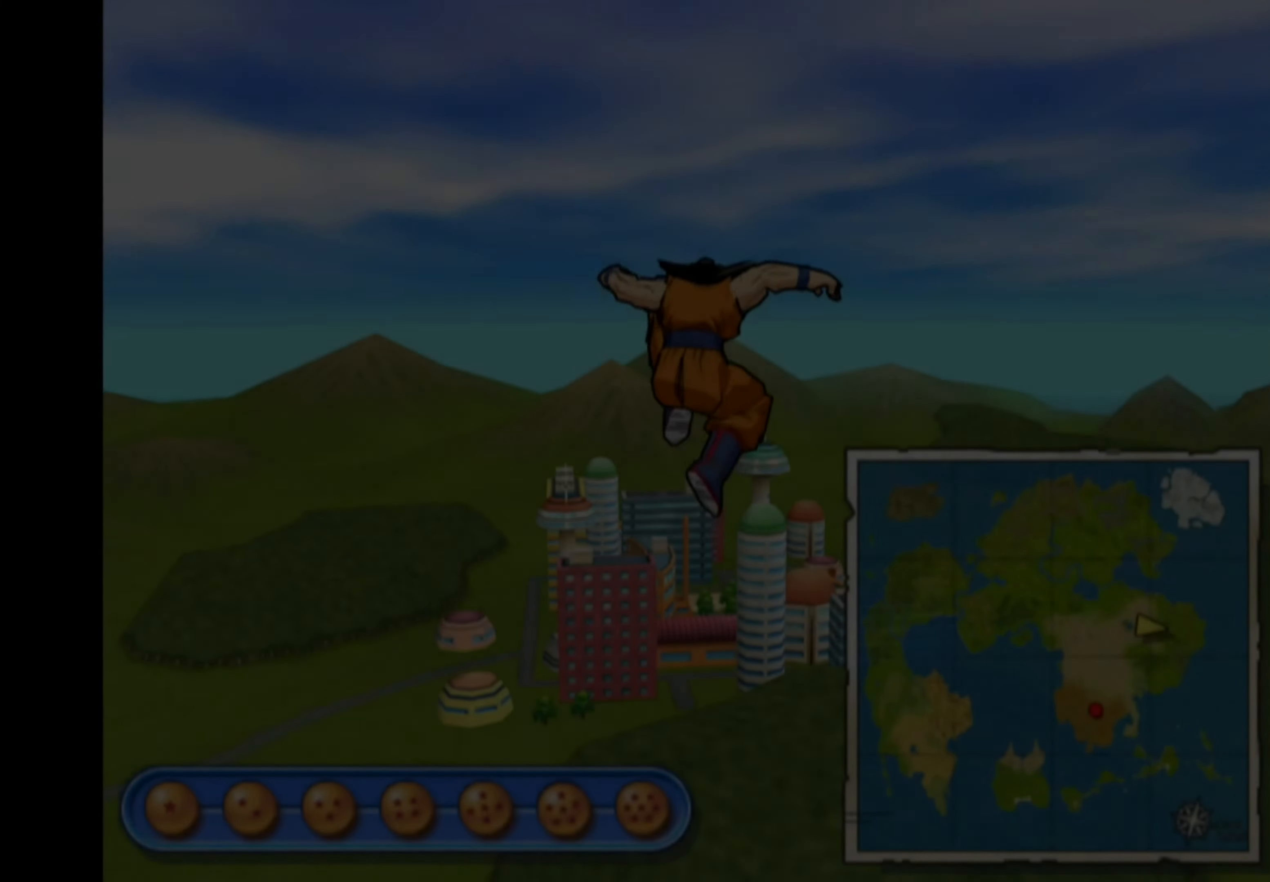
{"buttons": [], "left_stick": "up", "right_stick": "center", "events": [[450, "left_stick", "up"]]}
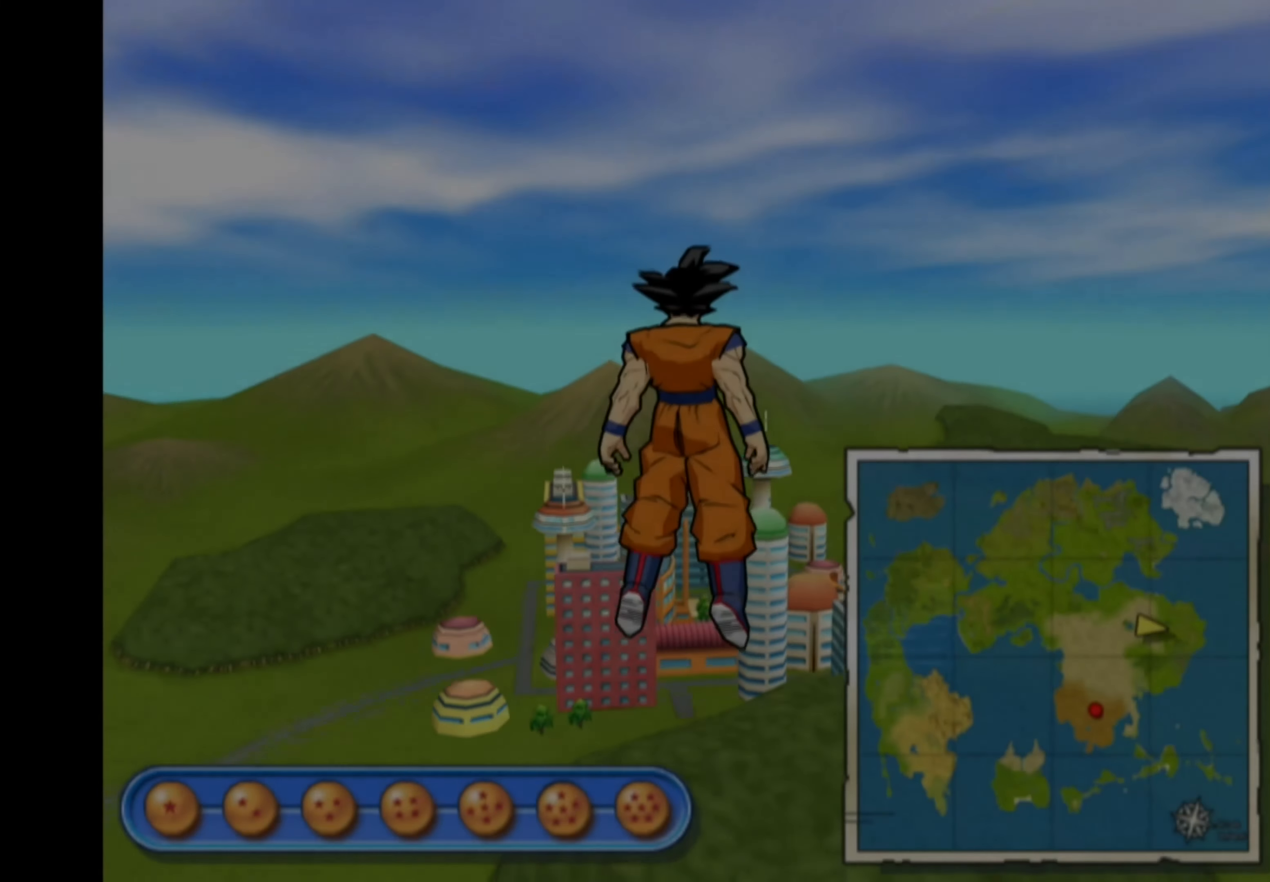
{"buttons": [], "left_stick": "left", "right_stick": "center", "events": [[66, "left_stick", "up-left"], [450, "left_stick", "left"]]}
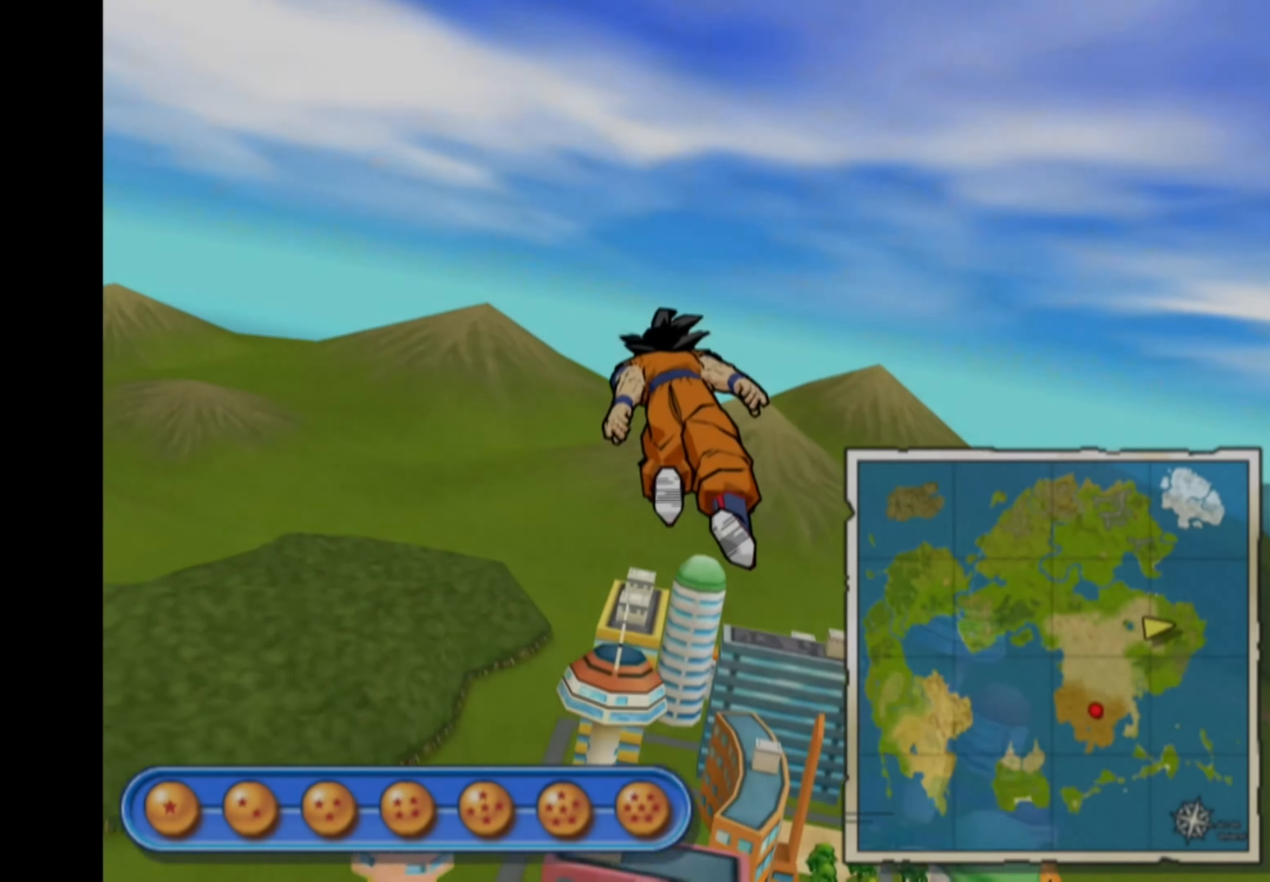
{"buttons": [], "left_stick": "left", "right_stick": "center", "events": []}
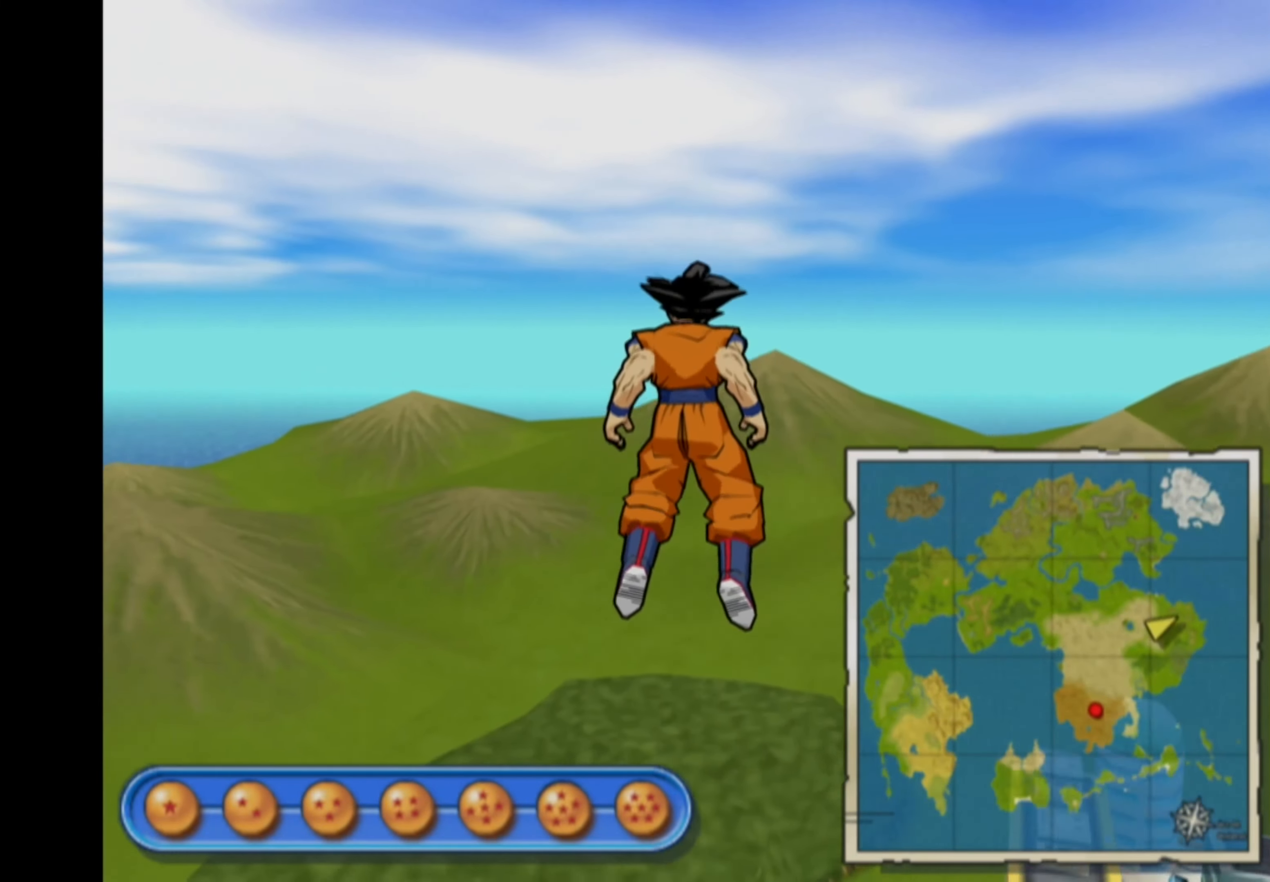
{"buttons": [], "left_stick": "left", "right_stick": "center", "events": [[116, "left_stick", "center"], [366, "left_stick", "left"]]}
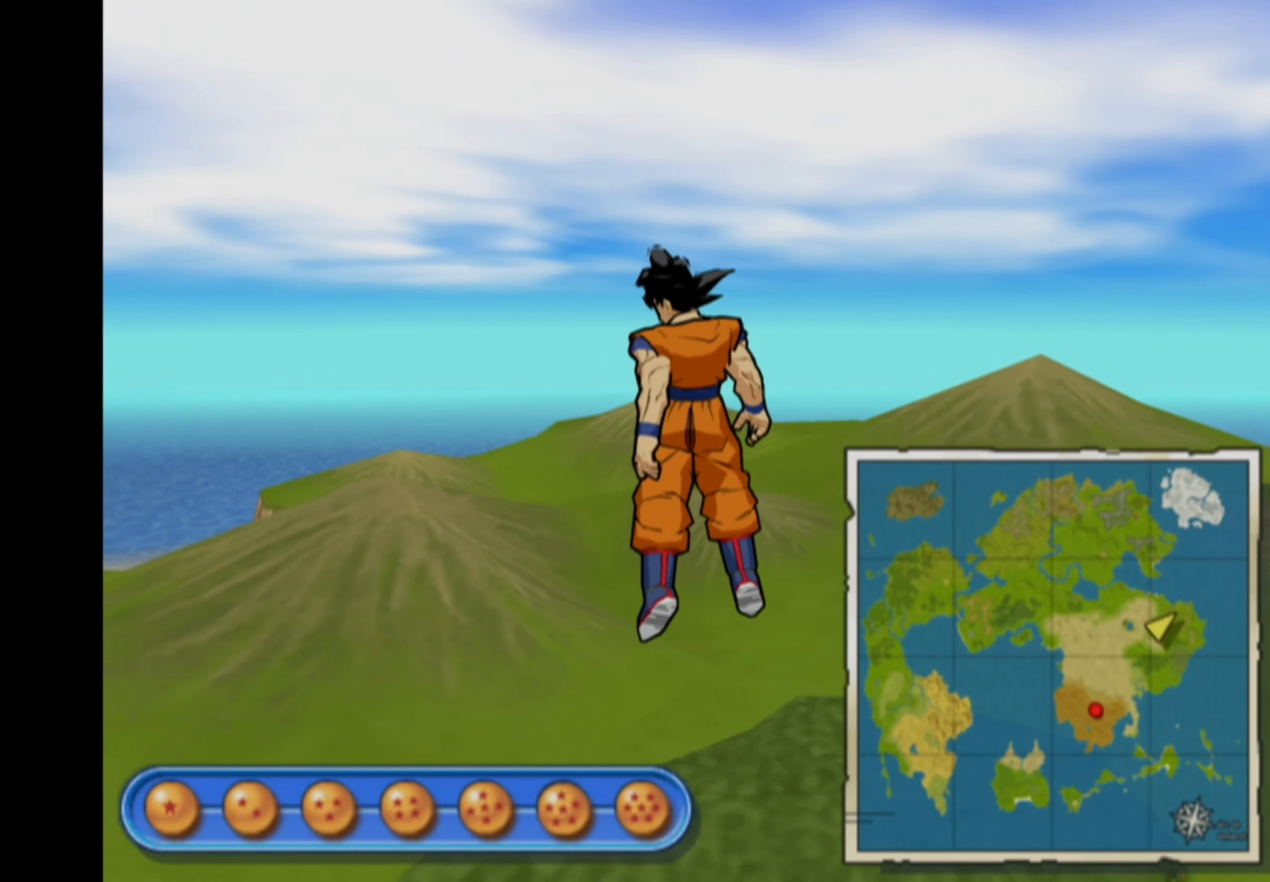
{"buttons": [], "left_stick": "left", "right_stick": "center", "events": []}
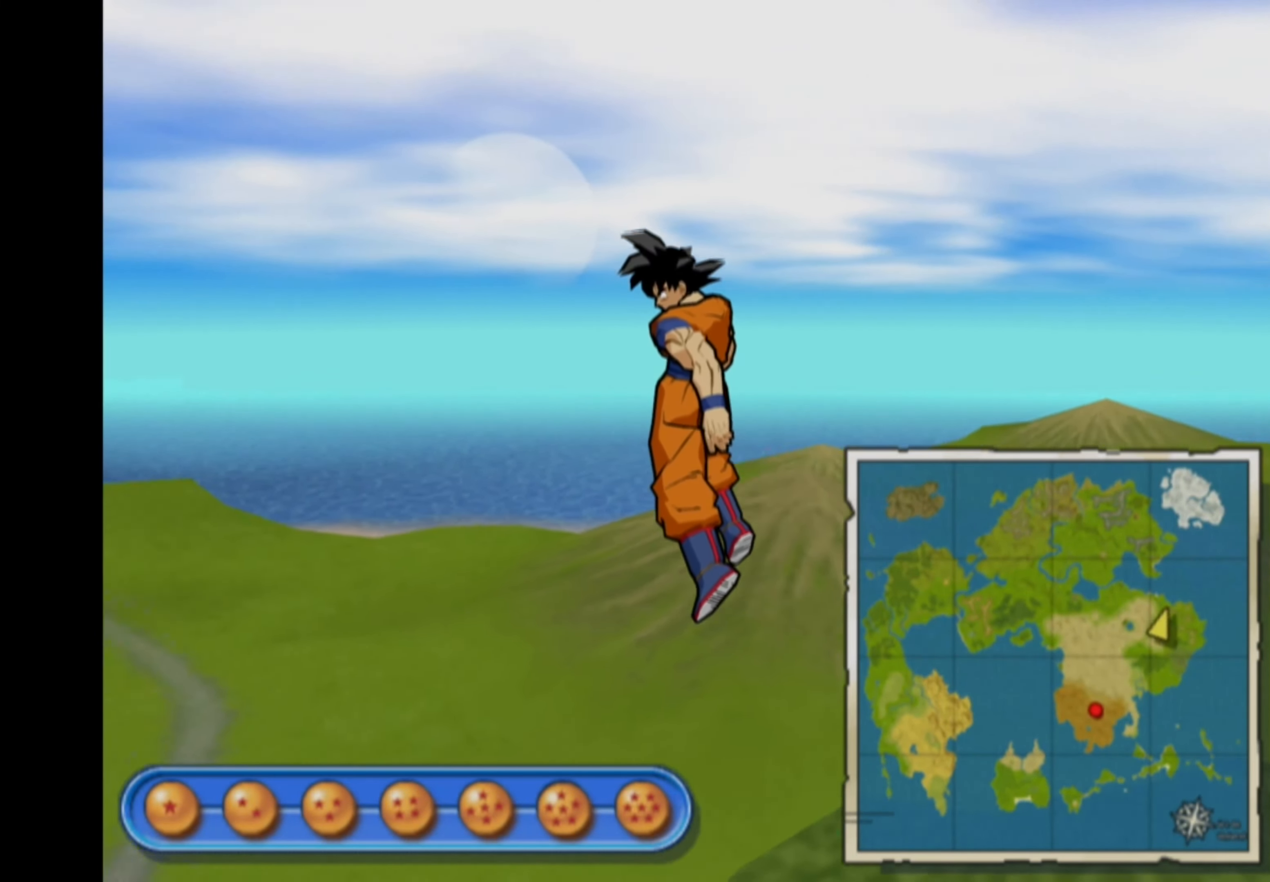
{"buttons": [], "left_stick": "up-left", "right_stick": "center", "events": [[300, "left_stick", "up-left"]]}
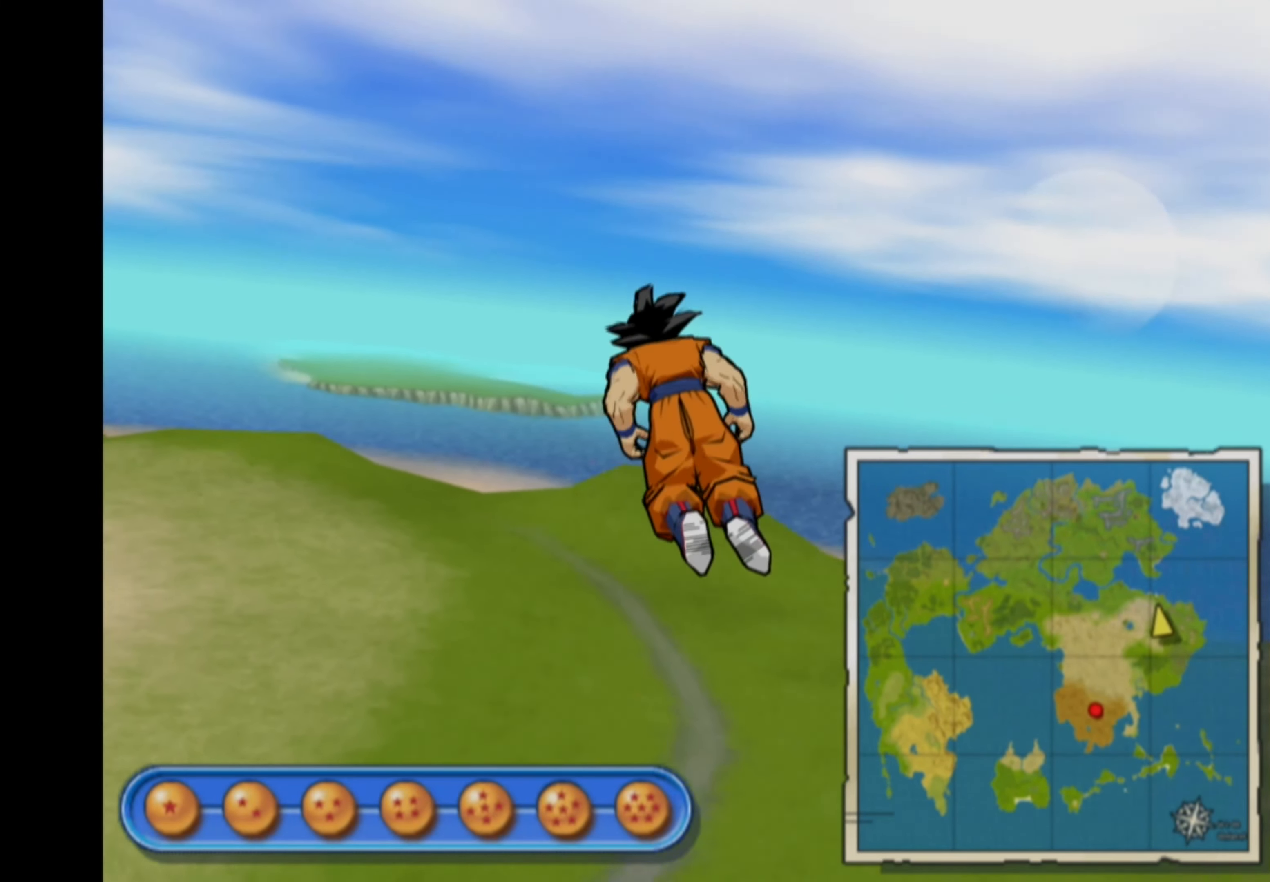
{"buttons": [], "left_stick": "up", "right_stick": "center", "events": [[216, "left_stick", "up"]]}
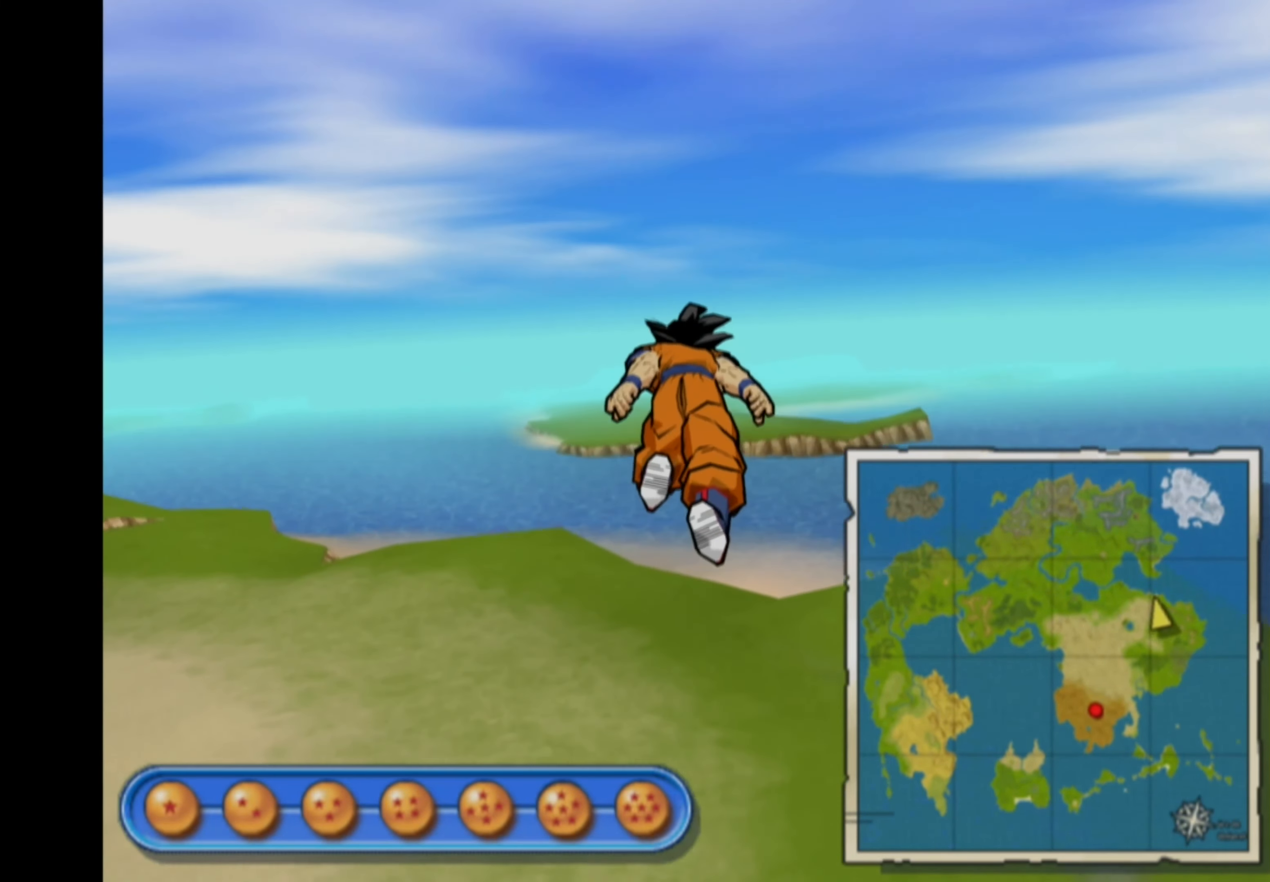
{"buttons": ["L1"], "left_stick": "up", "right_stick": "center", "events": [[283, "L1", "down"]]}
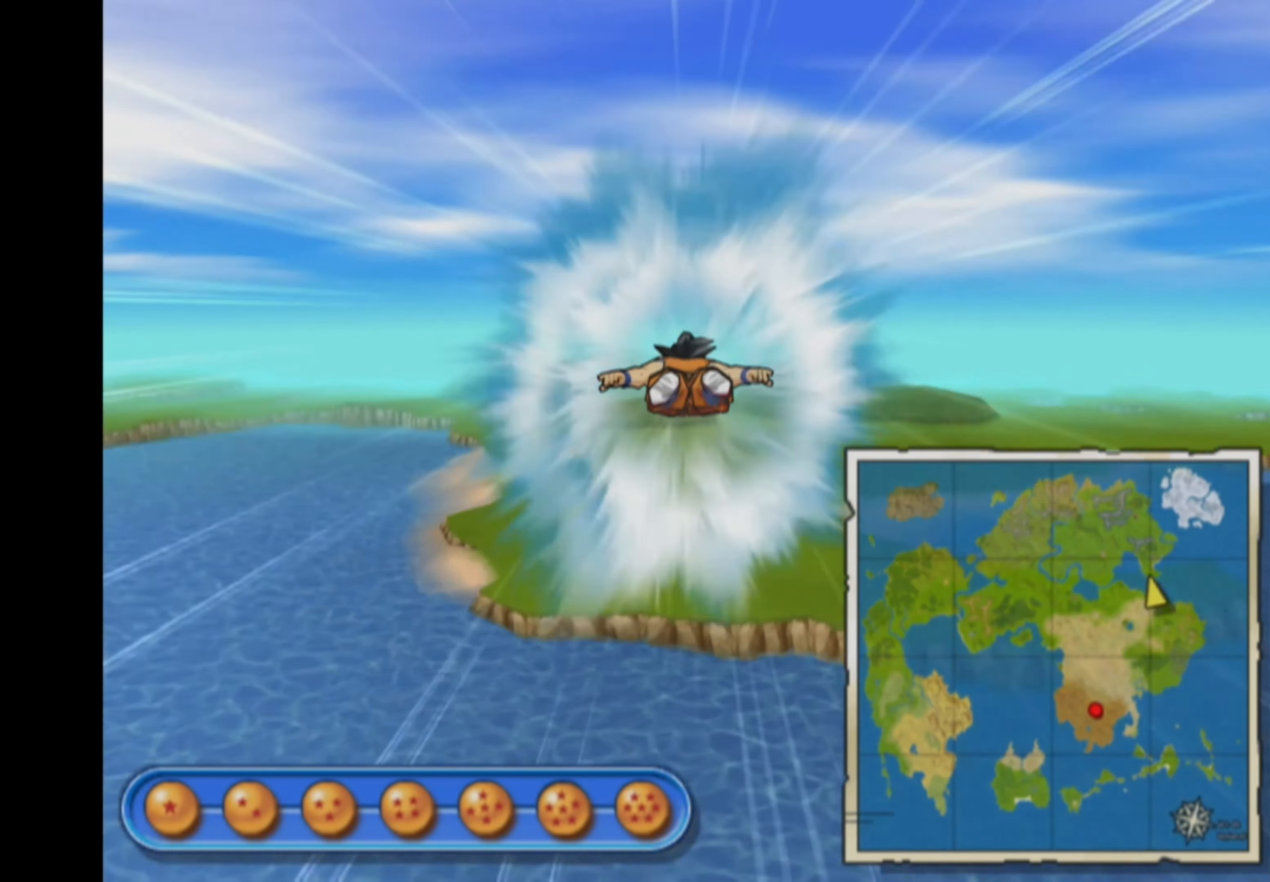
{"buttons": [], "left_stick": "down", "right_stick": "center", "events": [[233, "left_stick", "down"], [400, "L1", "up"]]}
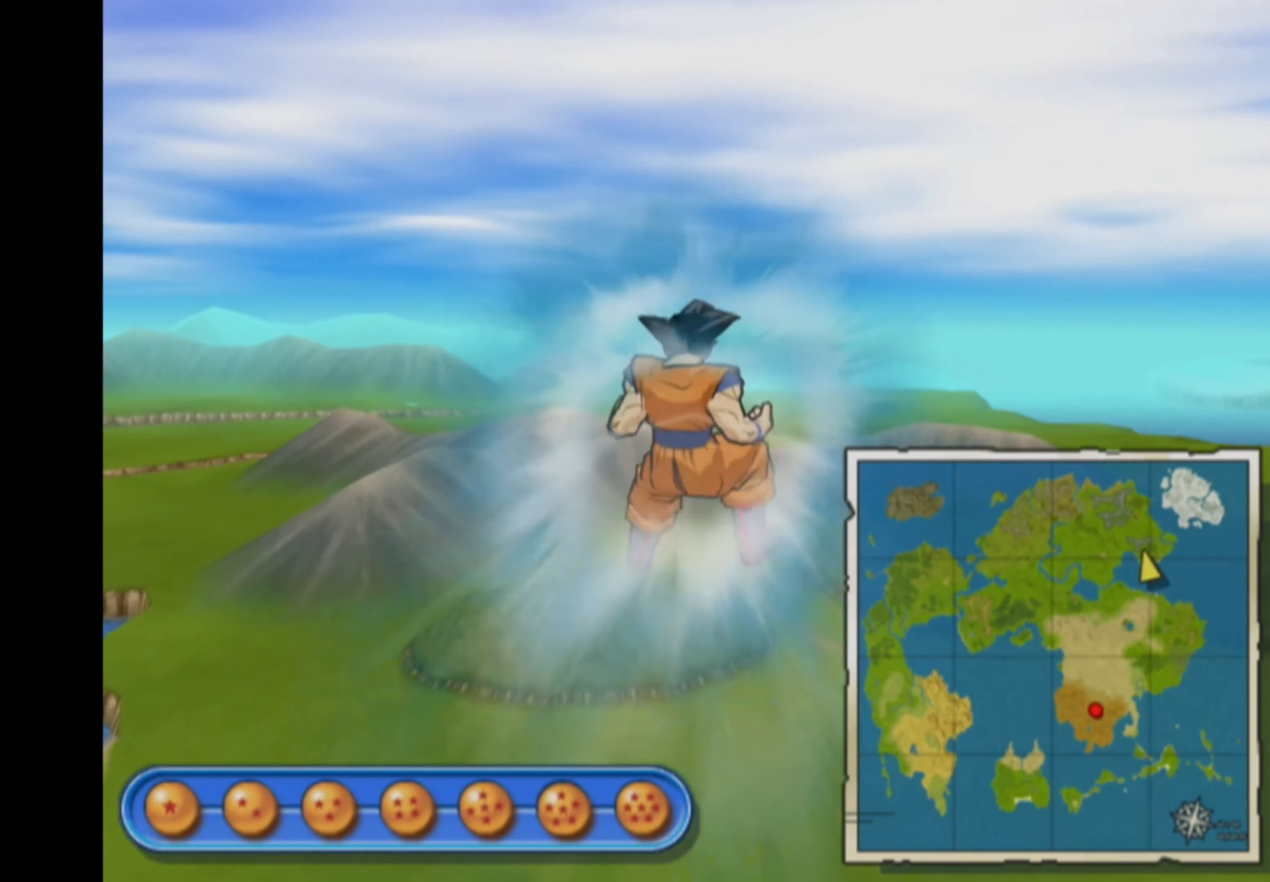
{"buttons": [], "left_stick": "up", "right_stick": "center", "events": [[33, "left_stick", "down-left"], [167, "left_stick", "up-left"], [233, "left_stick", "up"]]}
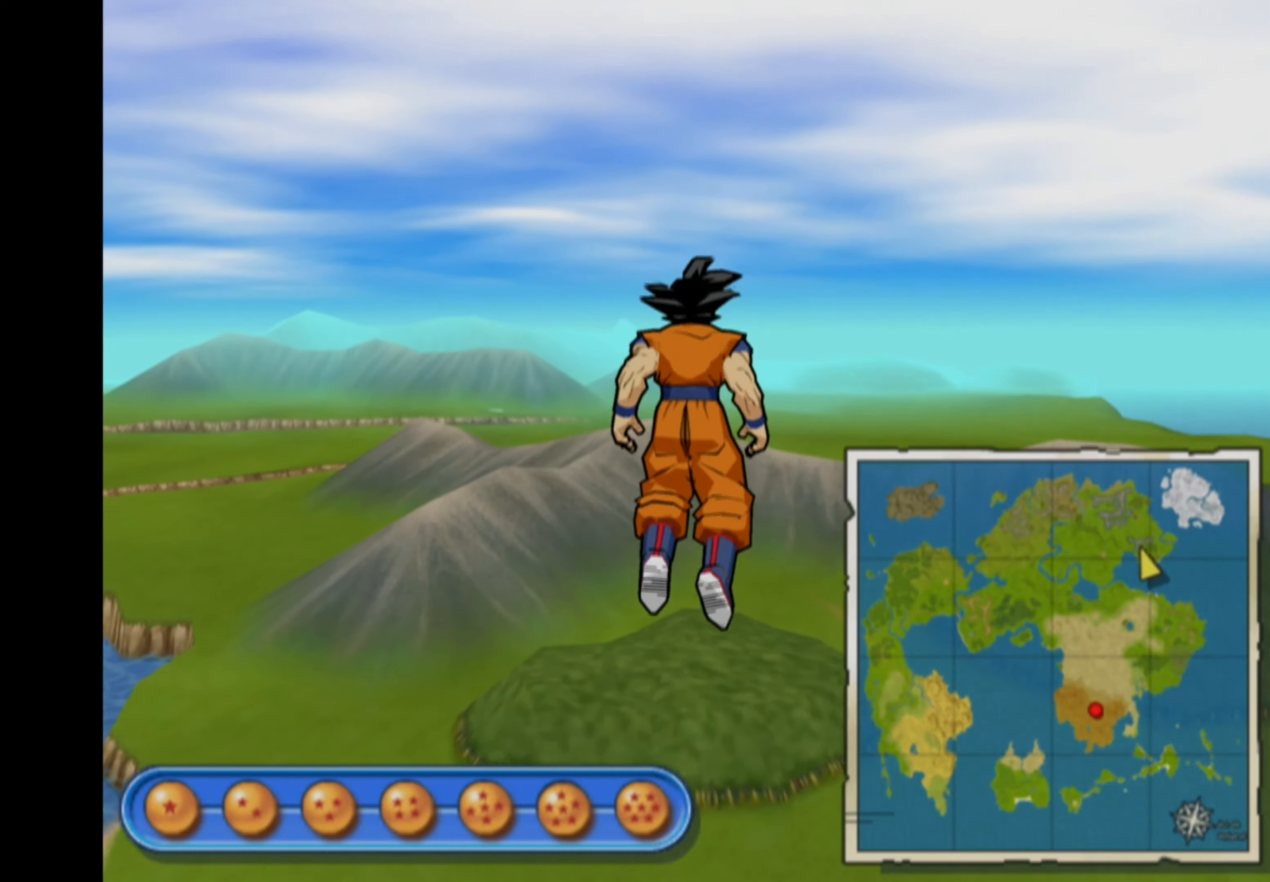
{"buttons": [], "left_stick": "up-left", "right_stick": "center", "events": [[117, "left_stick", "up-left"]]}
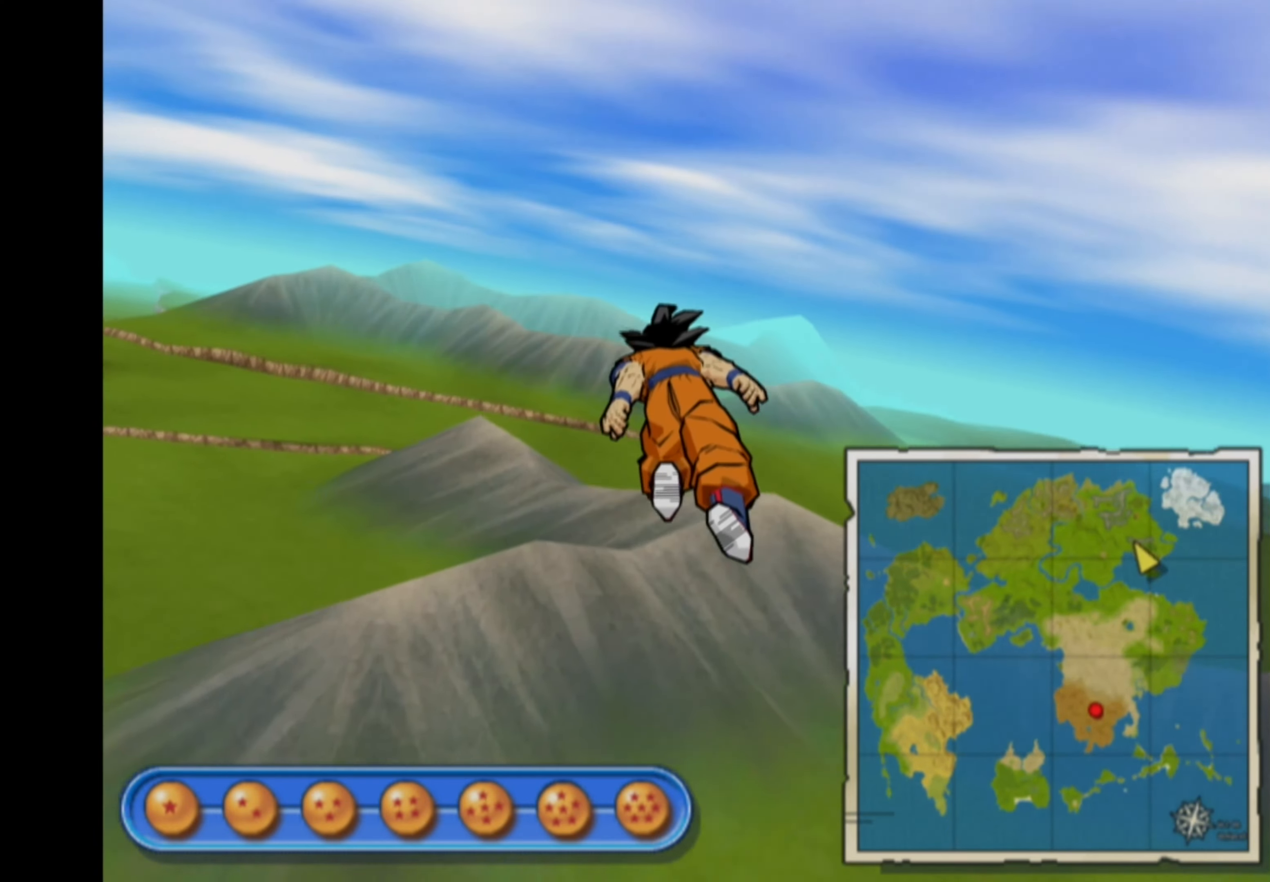
{"buttons": ["L1"], "left_stick": "up", "right_stick": "center", "events": [[83, "left_stick", "up"], [500, "L1", "down"]]}